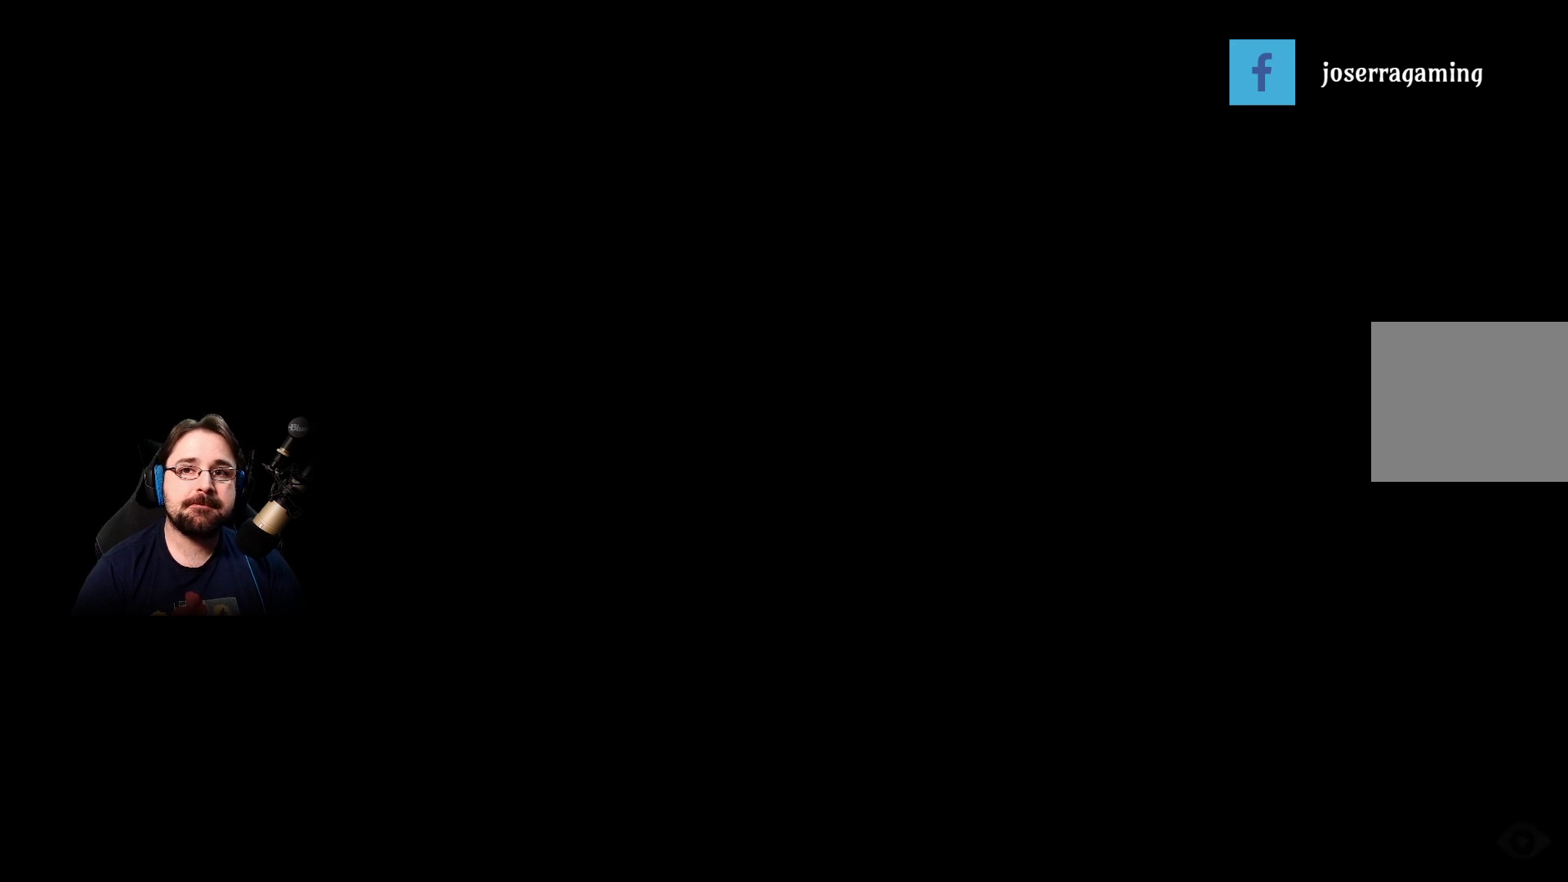
Gameplay with a controller (PlayStation layout); each line is a JSON object with the inputs held at the frame after it. "events" lists button and stick changes between this image and that frame as [ms after this image, input, new state], when the widget could be followed in between. Not read: L1.
{"buttons": [], "left_stick": "right", "right_stick": "center", "events": []}
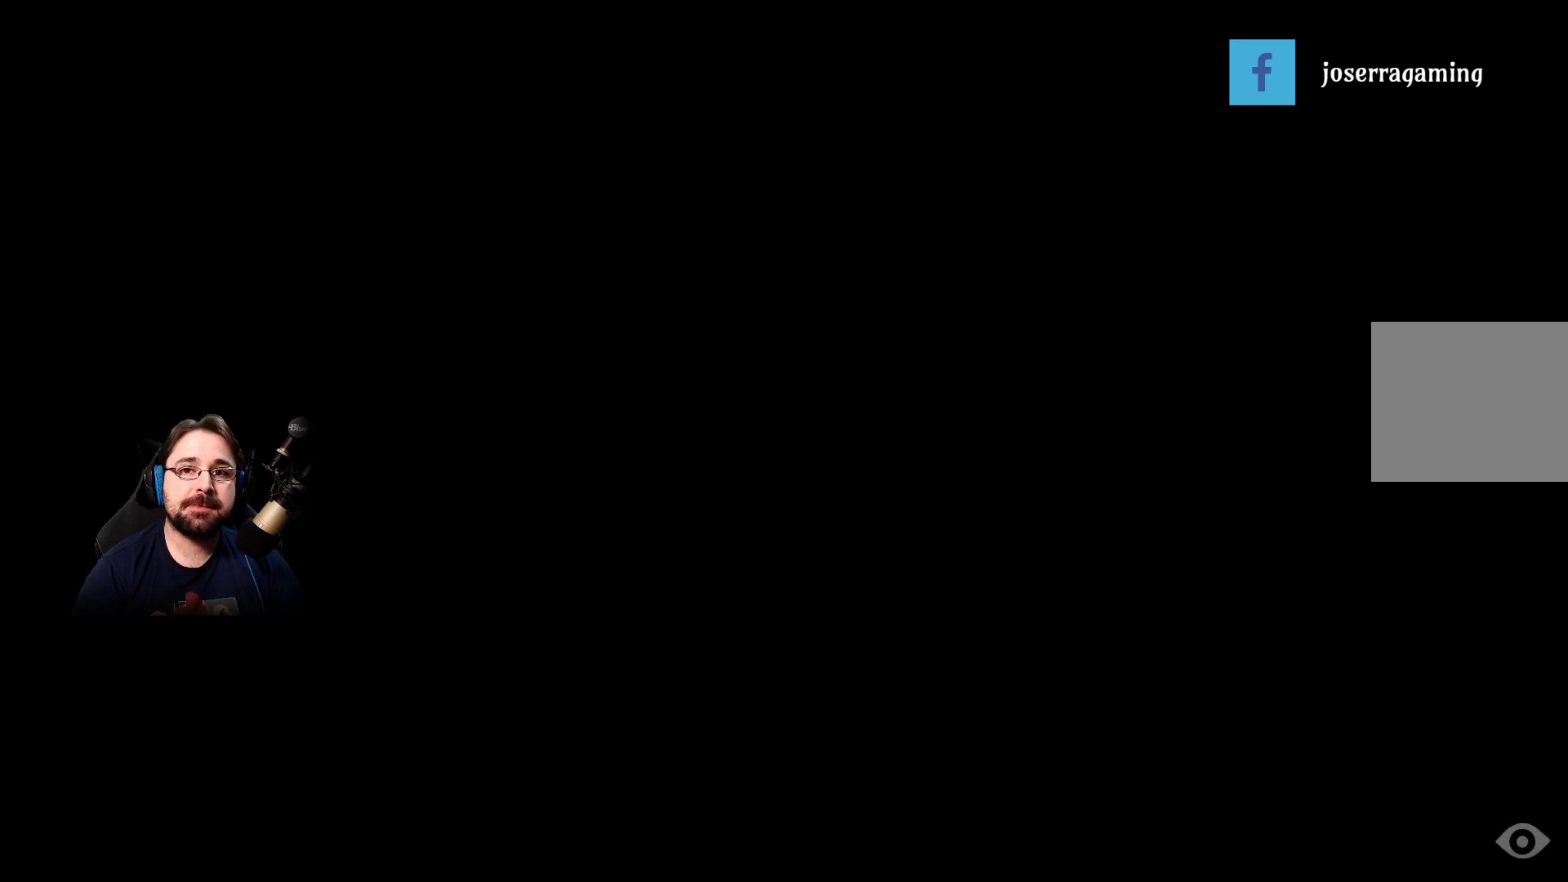
{"buttons": [], "left_stick": "right", "right_stick": "center", "events": []}
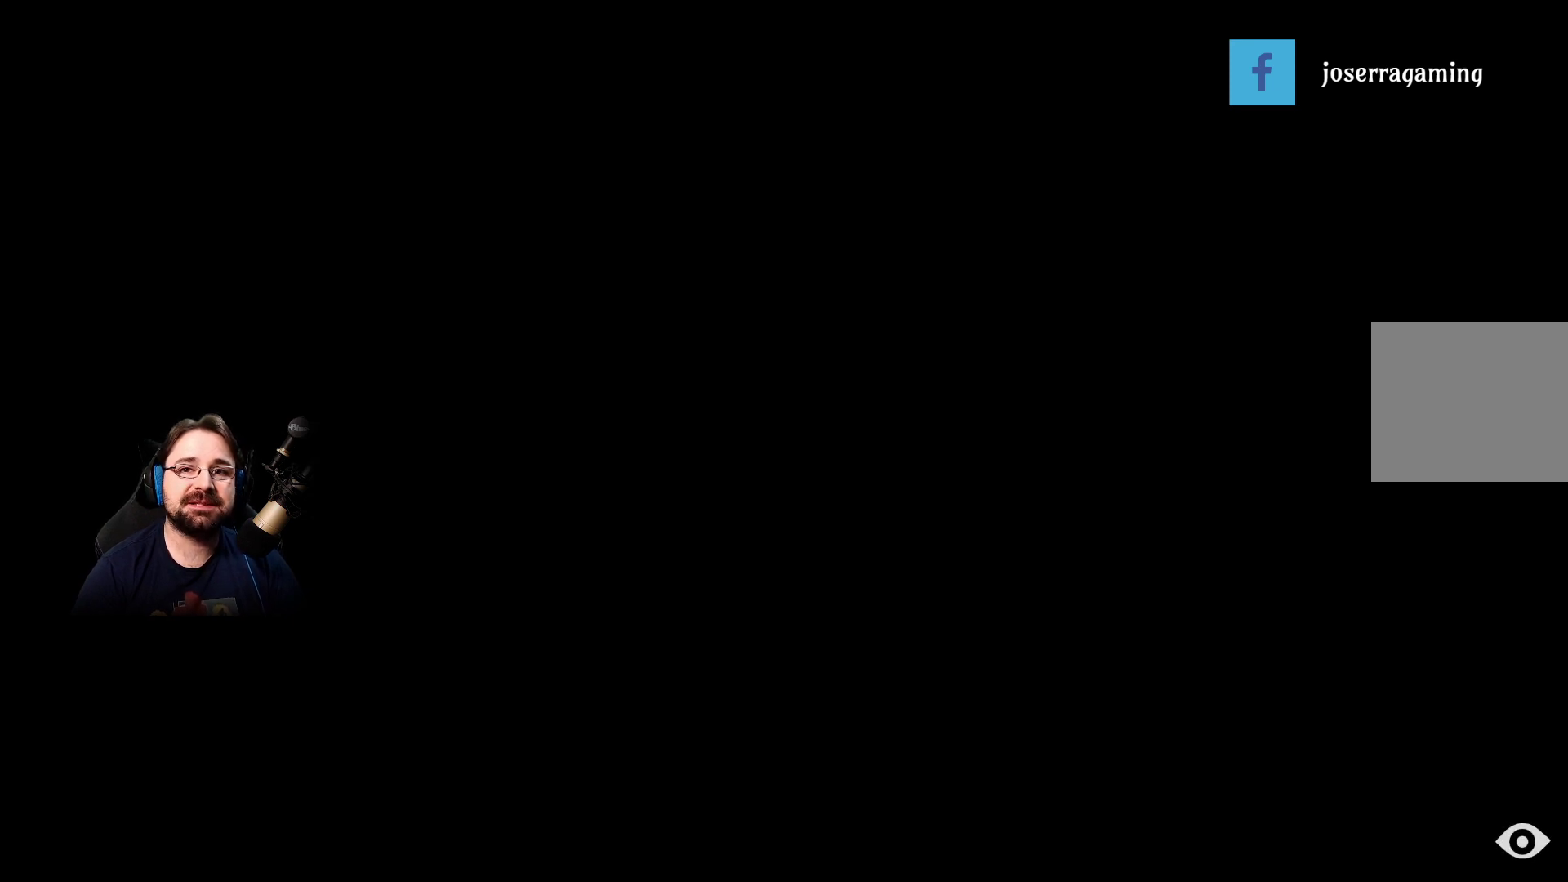
{"buttons": [], "left_stick": "center", "right_stick": "center", "events": [[300, "left_stick", "center"]]}
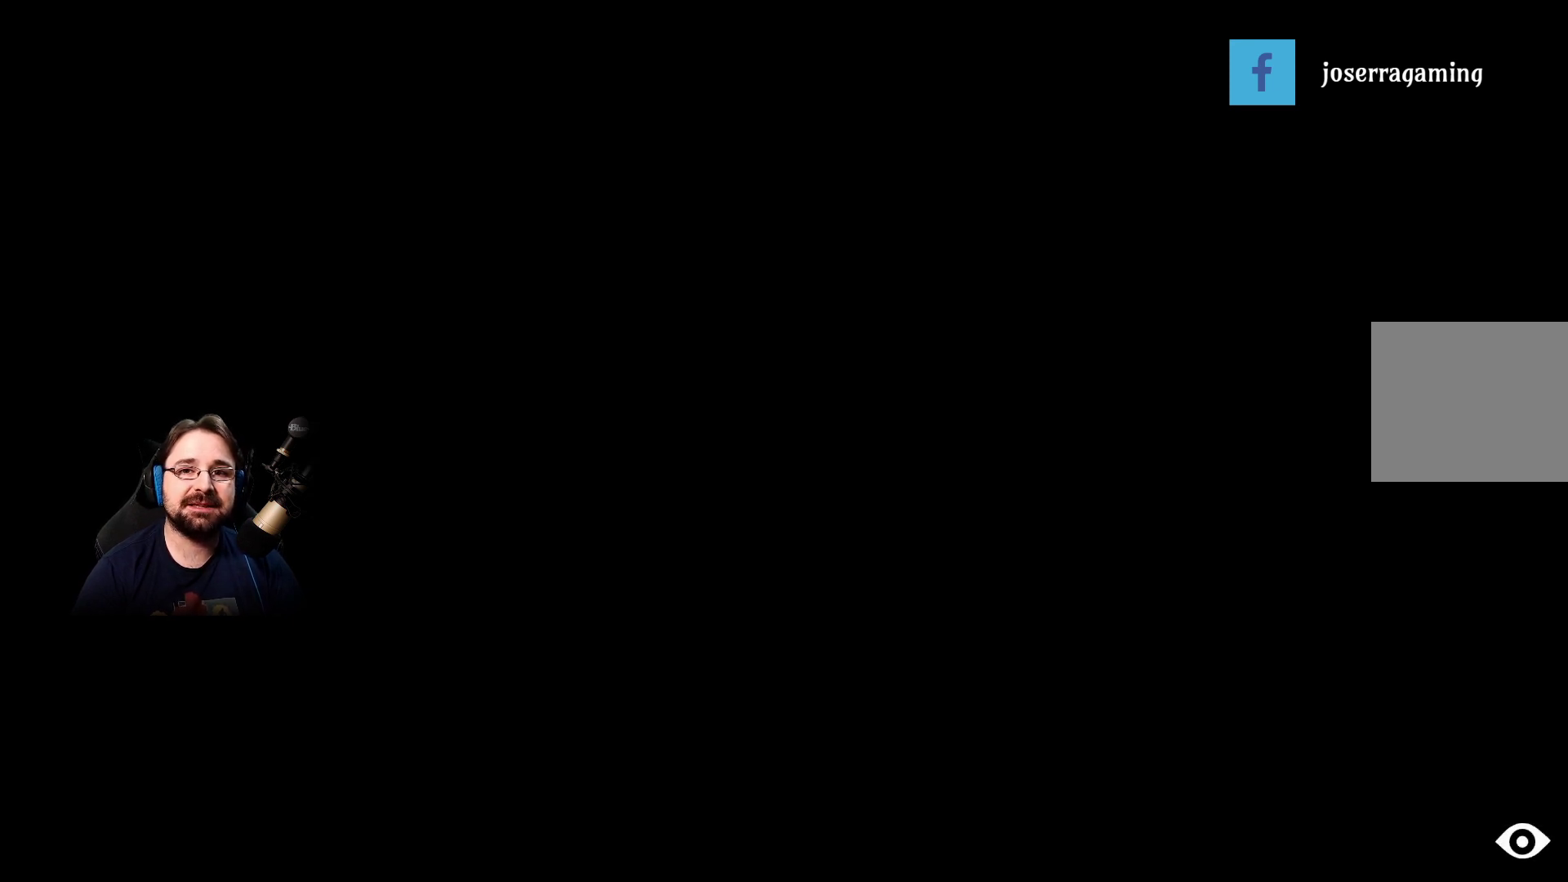
{"buttons": [], "left_stick": "center", "right_stick": "center", "events": []}
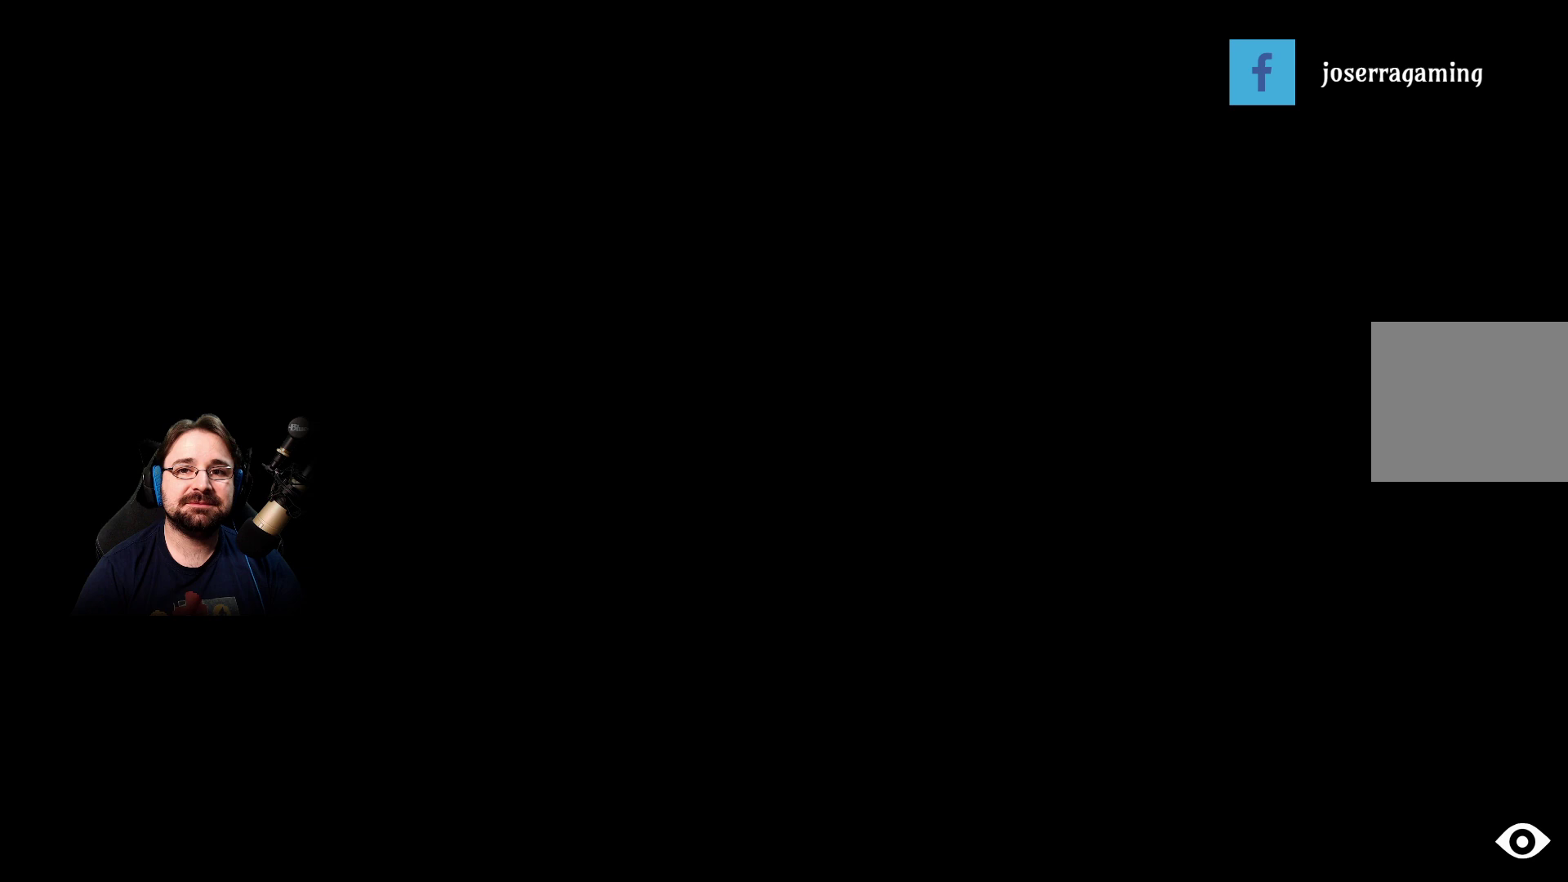
{"buttons": [], "left_stick": "center", "right_stick": "center", "events": []}
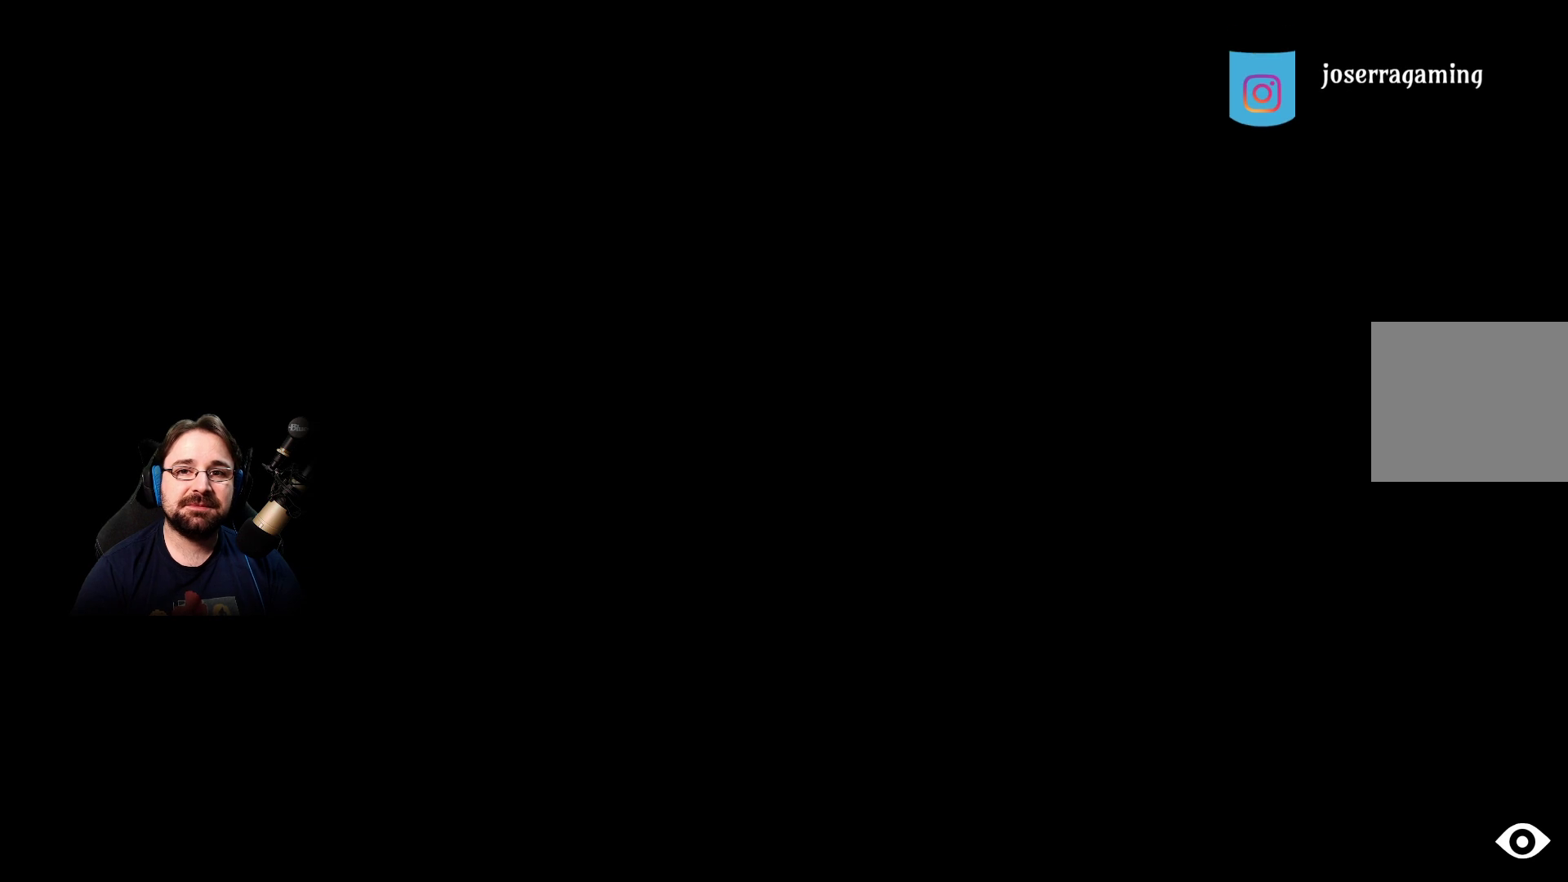
{"buttons": [], "left_stick": "center", "right_stick": "center", "events": []}
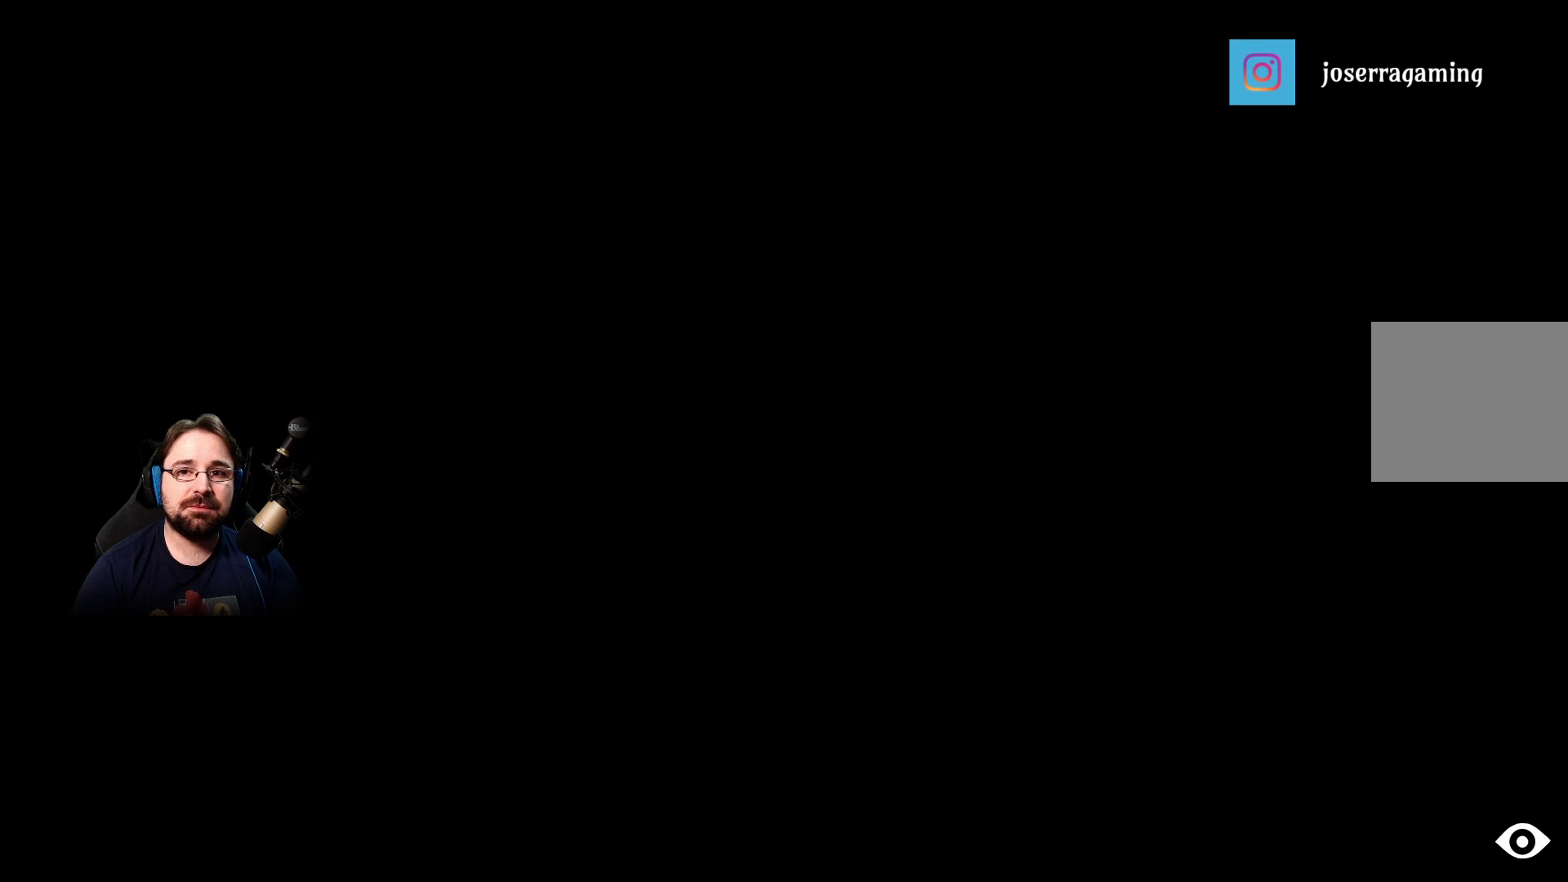
{"buttons": [], "left_stick": "center", "right_stick": "center", "events": []}
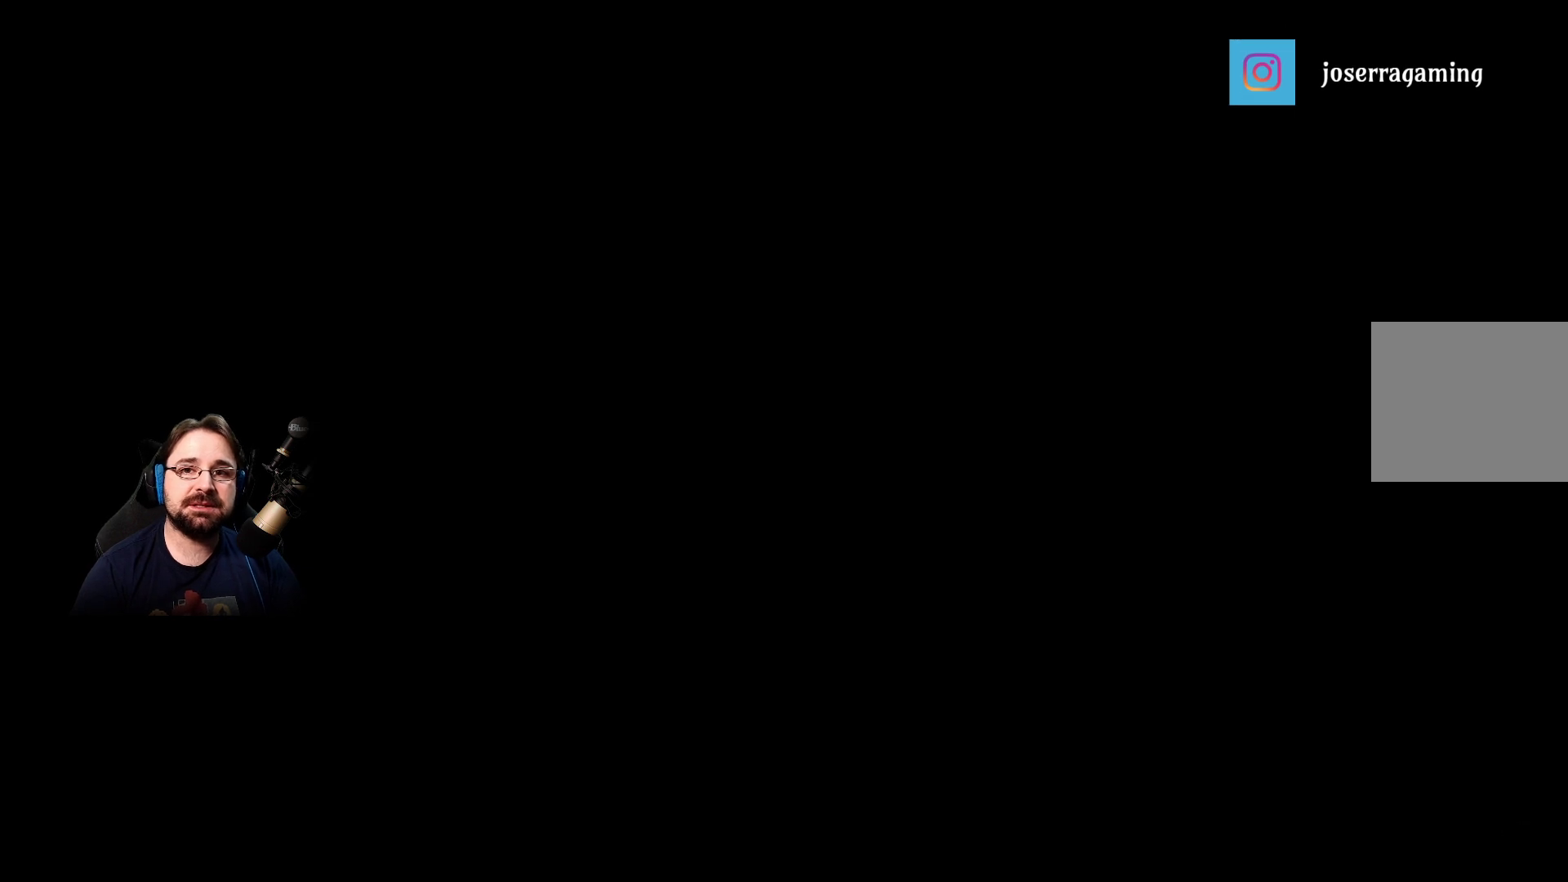
{"buttons": [], "left_stick": "center", "right_stick": "center", "events": []}
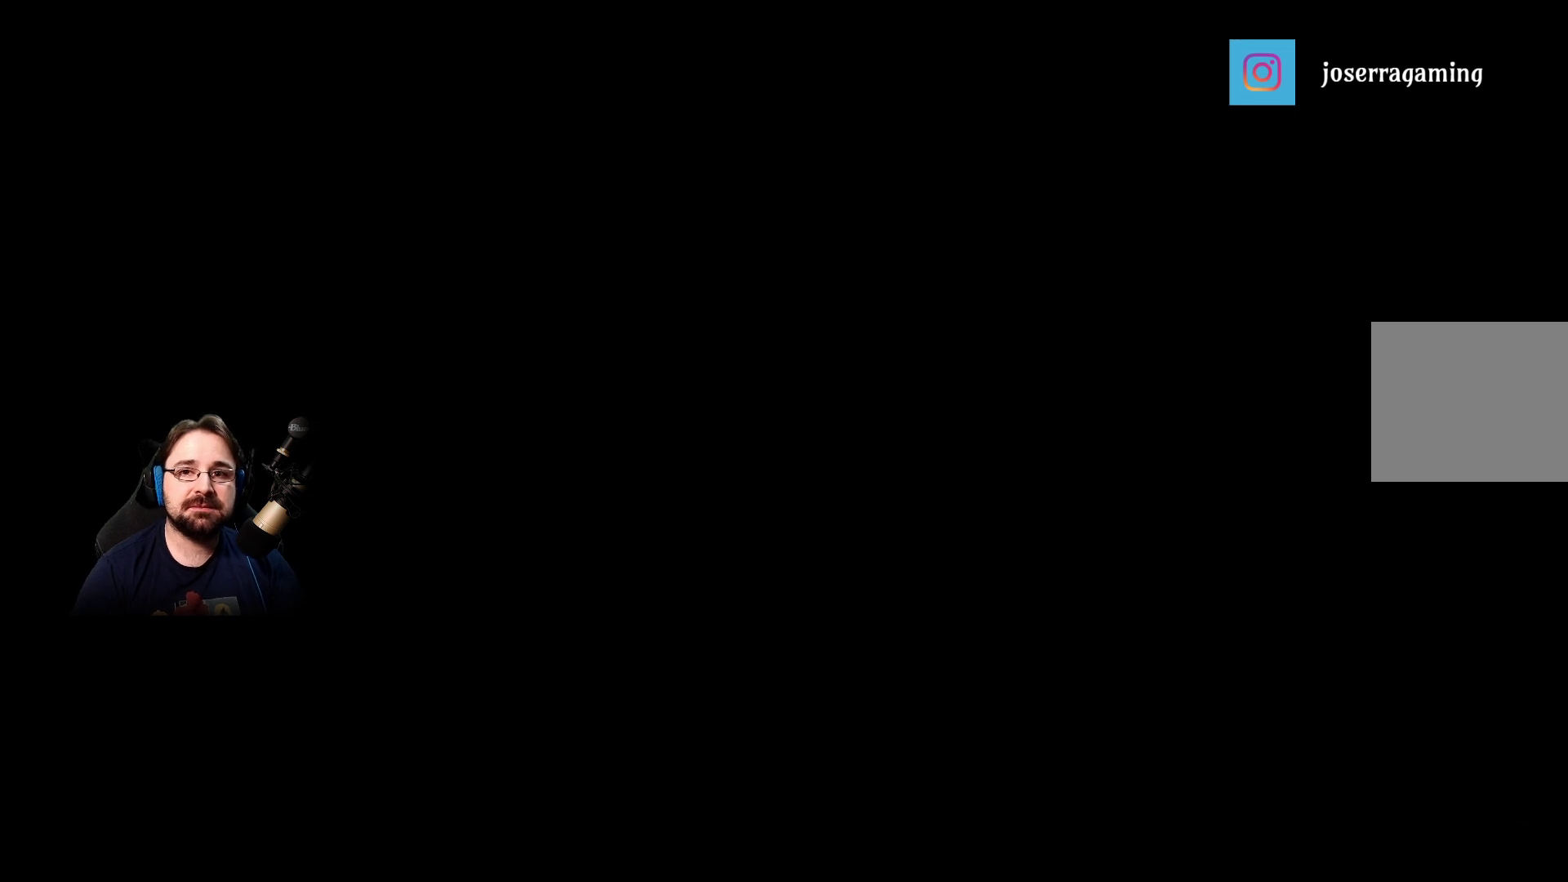
{"buttons": [], "left_stick": "center", "right_stick": "center", "events": []}
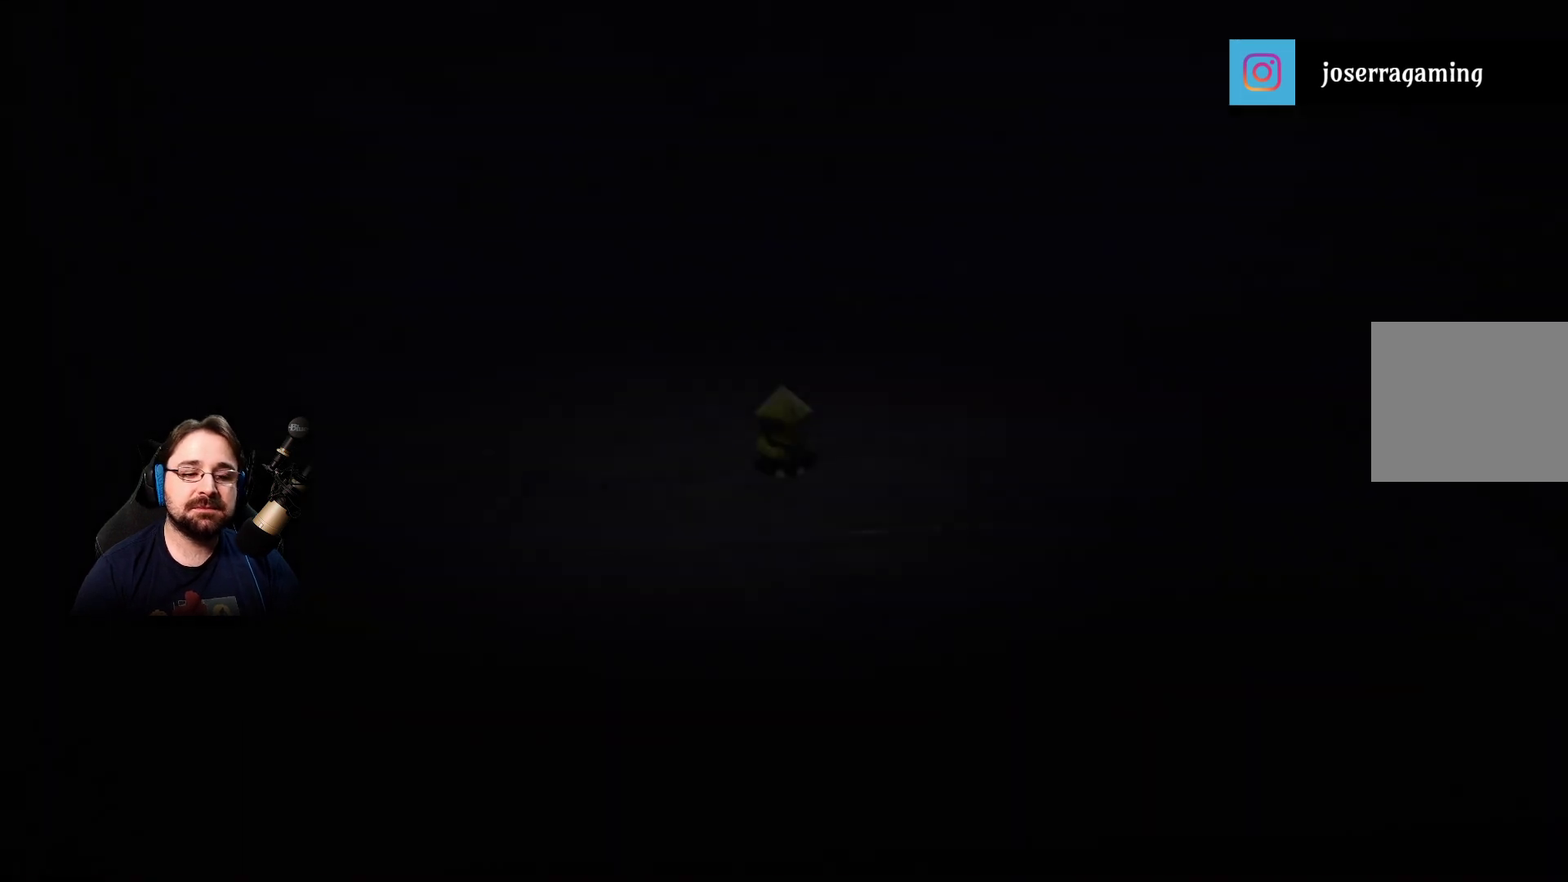
{"buttons": [], "left_stick": "right", "right_stick": "center", "events": [[133, "left_stick", "right"]]}
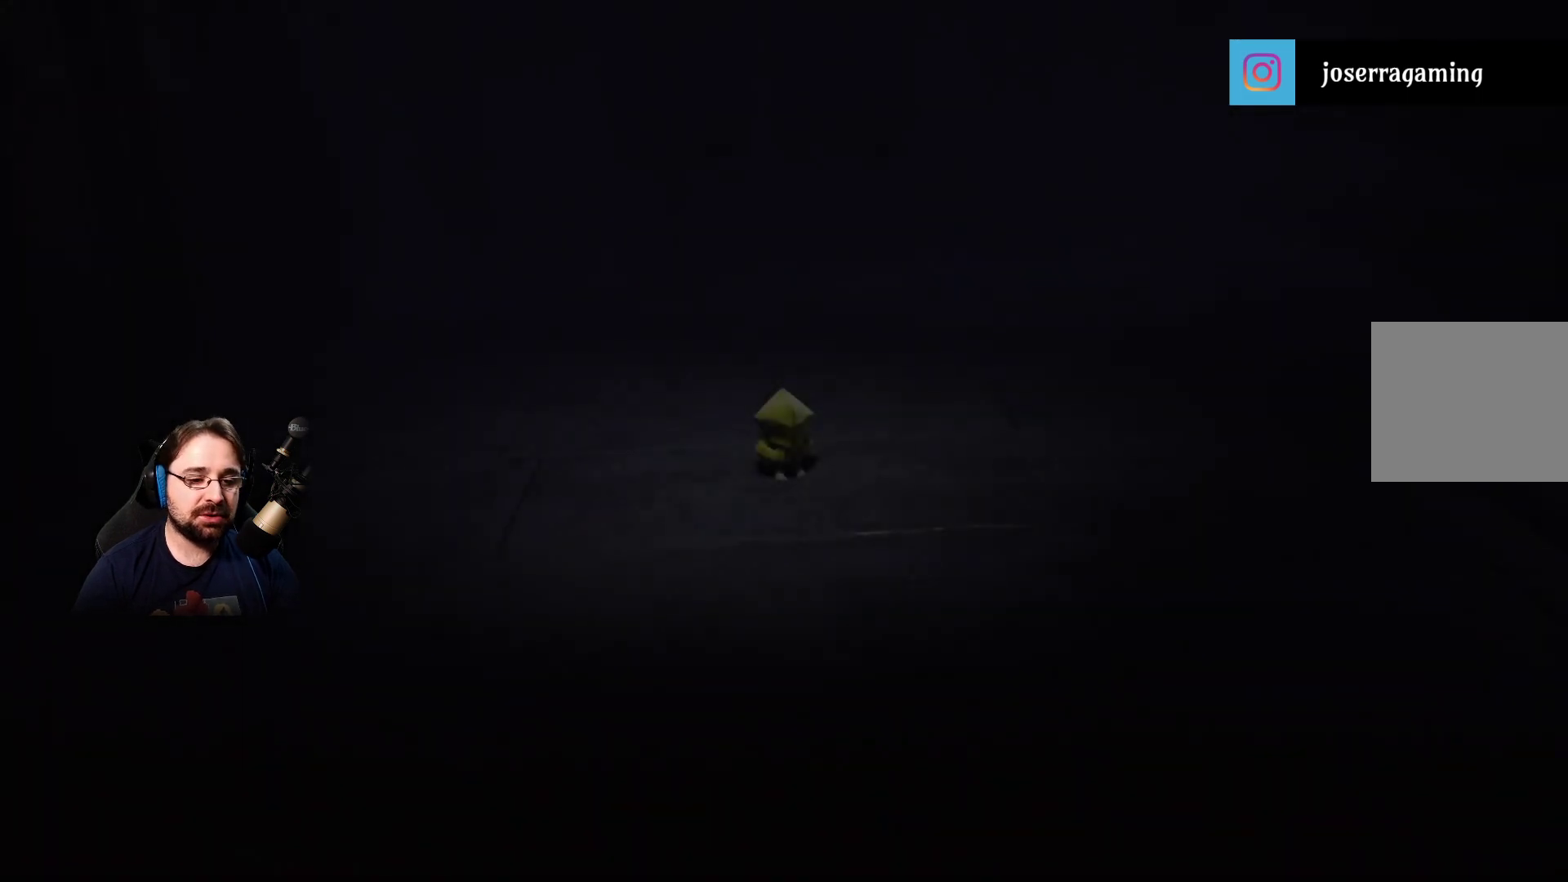
{"buttons": [], "left_stick": "up-right", "right_stick": "up-right", "events": [[400, "left_stick", "up-right"], [433, "right_stick", "up-right"]]}
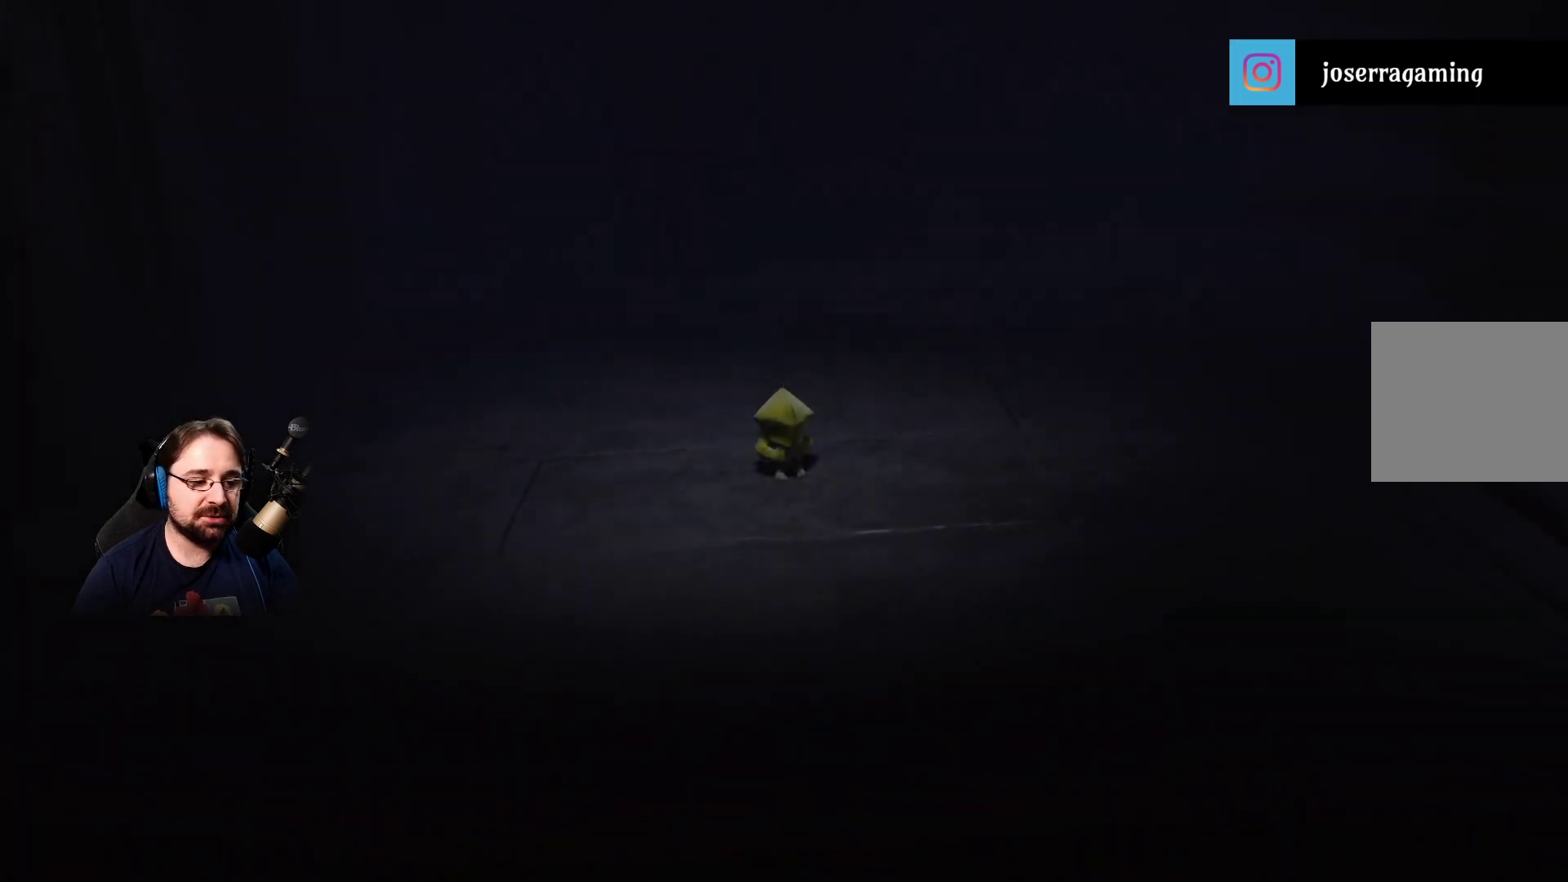
{"buttons": [], "left_stick": "up-right", "right_stick": "up-right", "events": []}
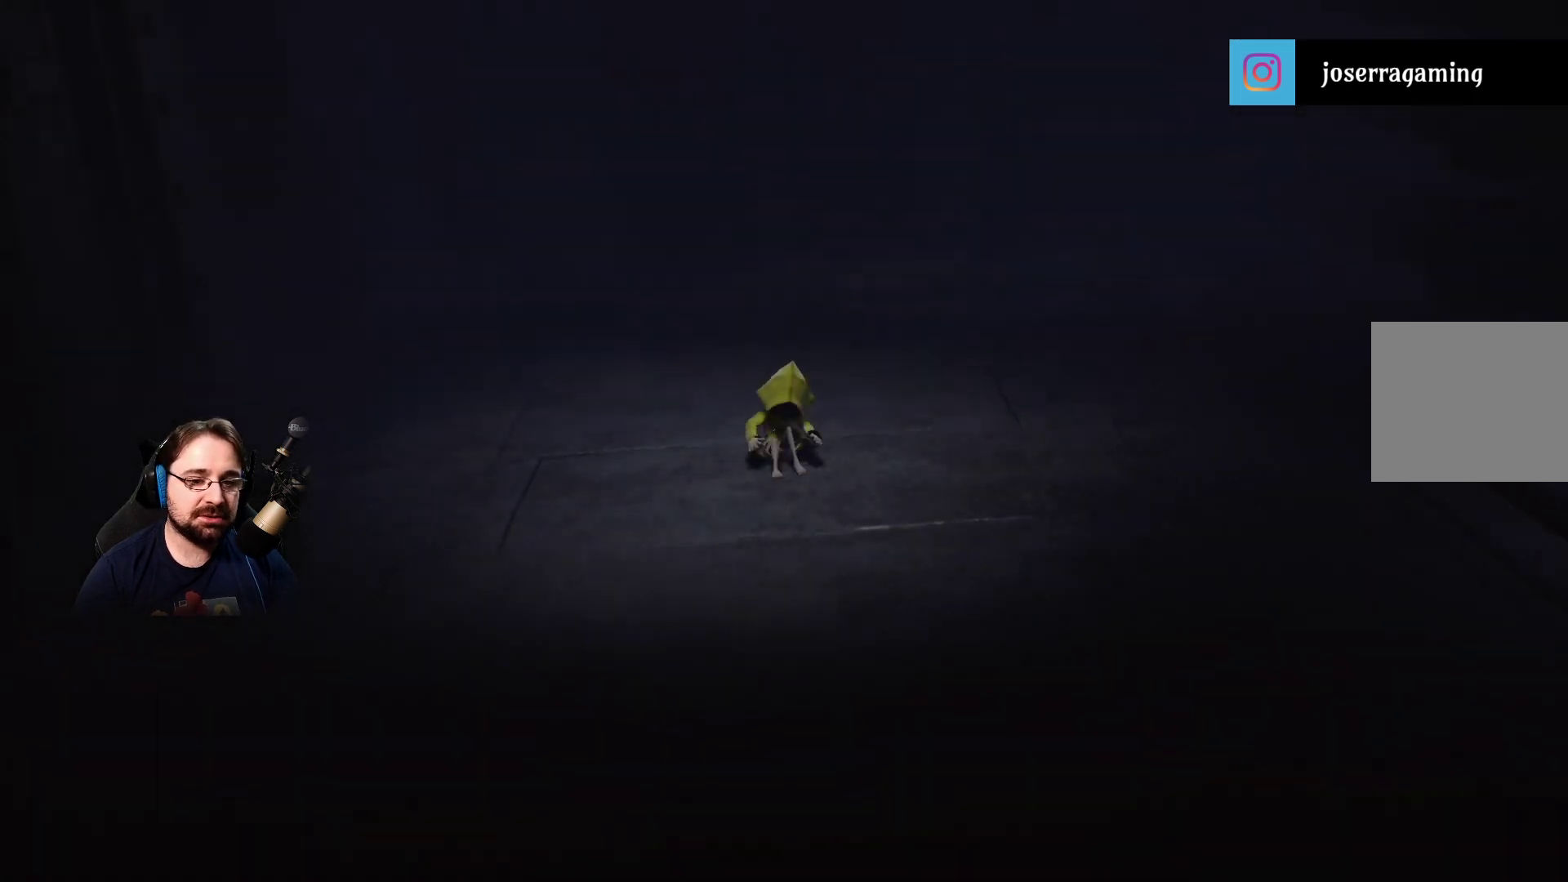
{"buttons": [], "left_stick": "right", "right_stick": "up-right", "events": [[33, "left_stick", "right"]]}
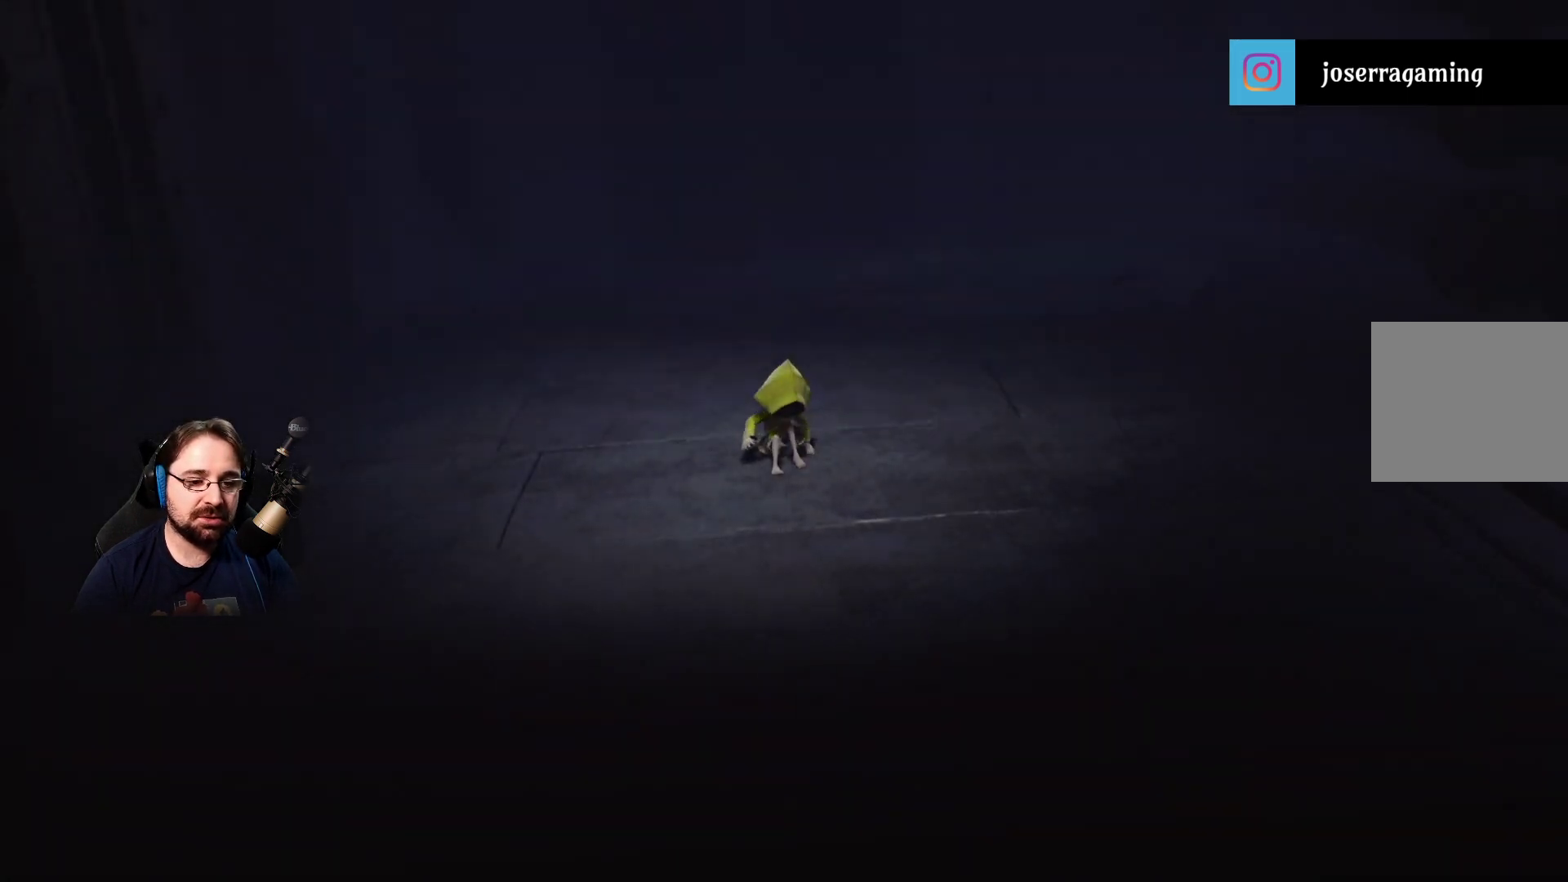
{"buttons": [], "left_stick": "right", "right_stick": "up-right", "events": []}
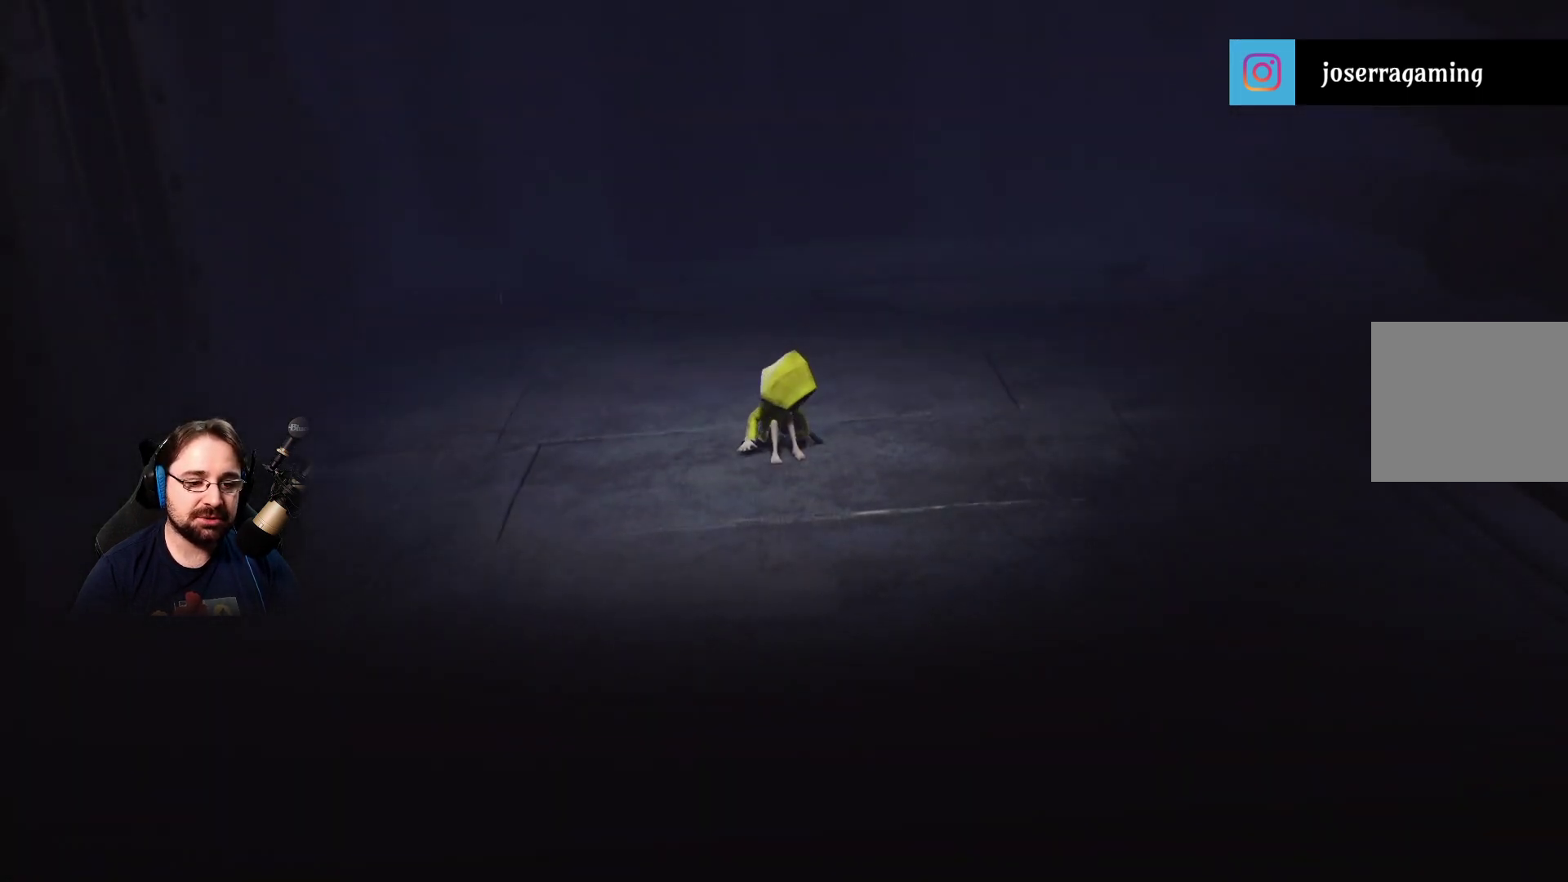
{"buttons": [], "left_stick": "right", "right_stick": "up-right", "events": []}
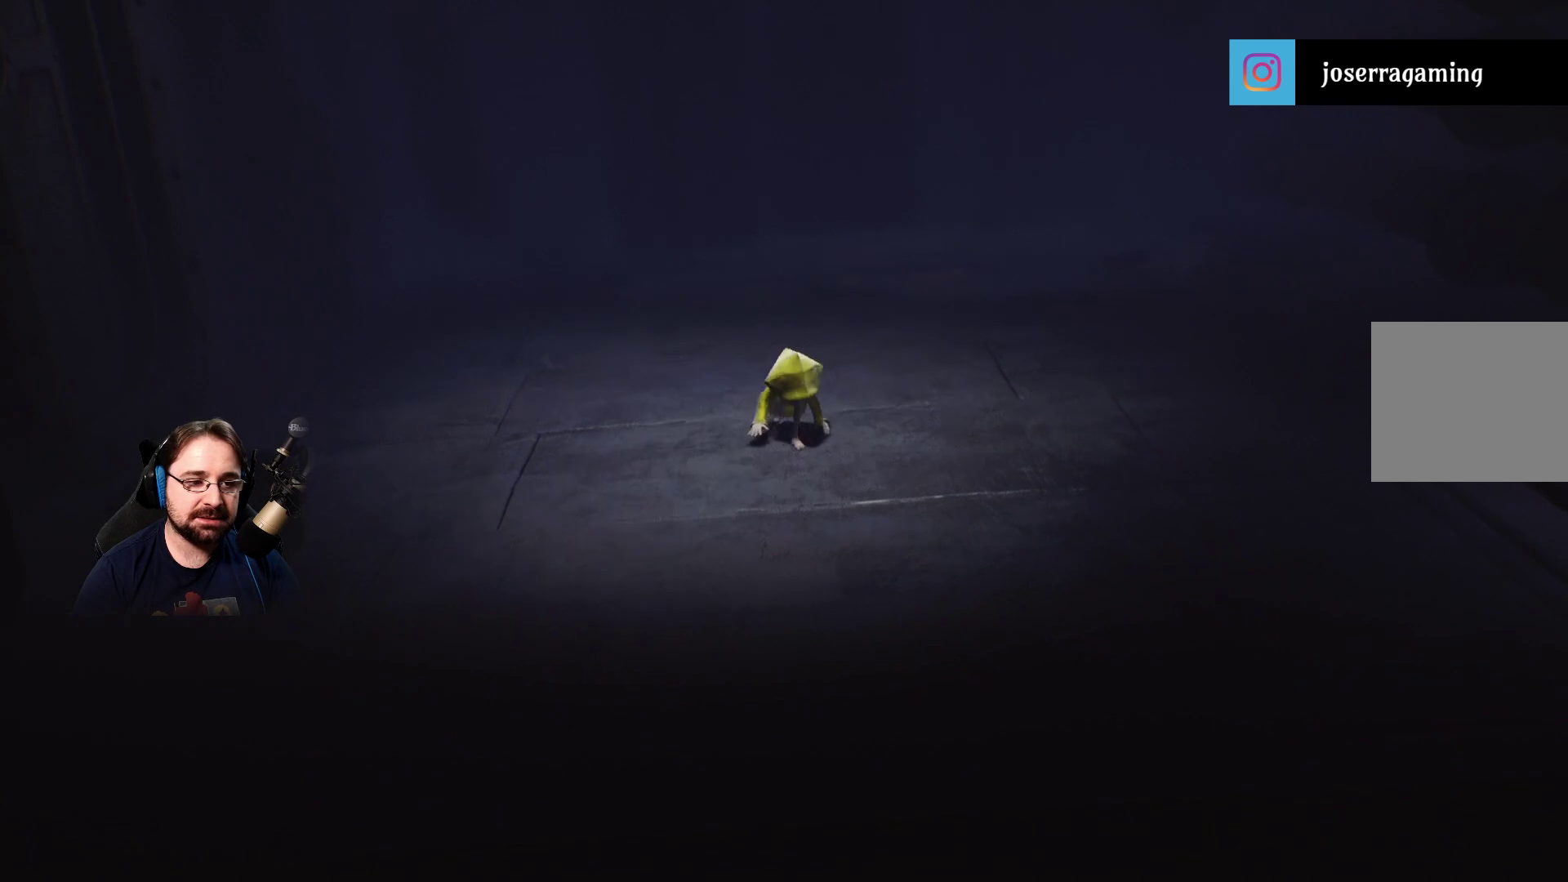
{"buttons": [], "left_stick": "right", "right_stick": "up-right", "events": []}
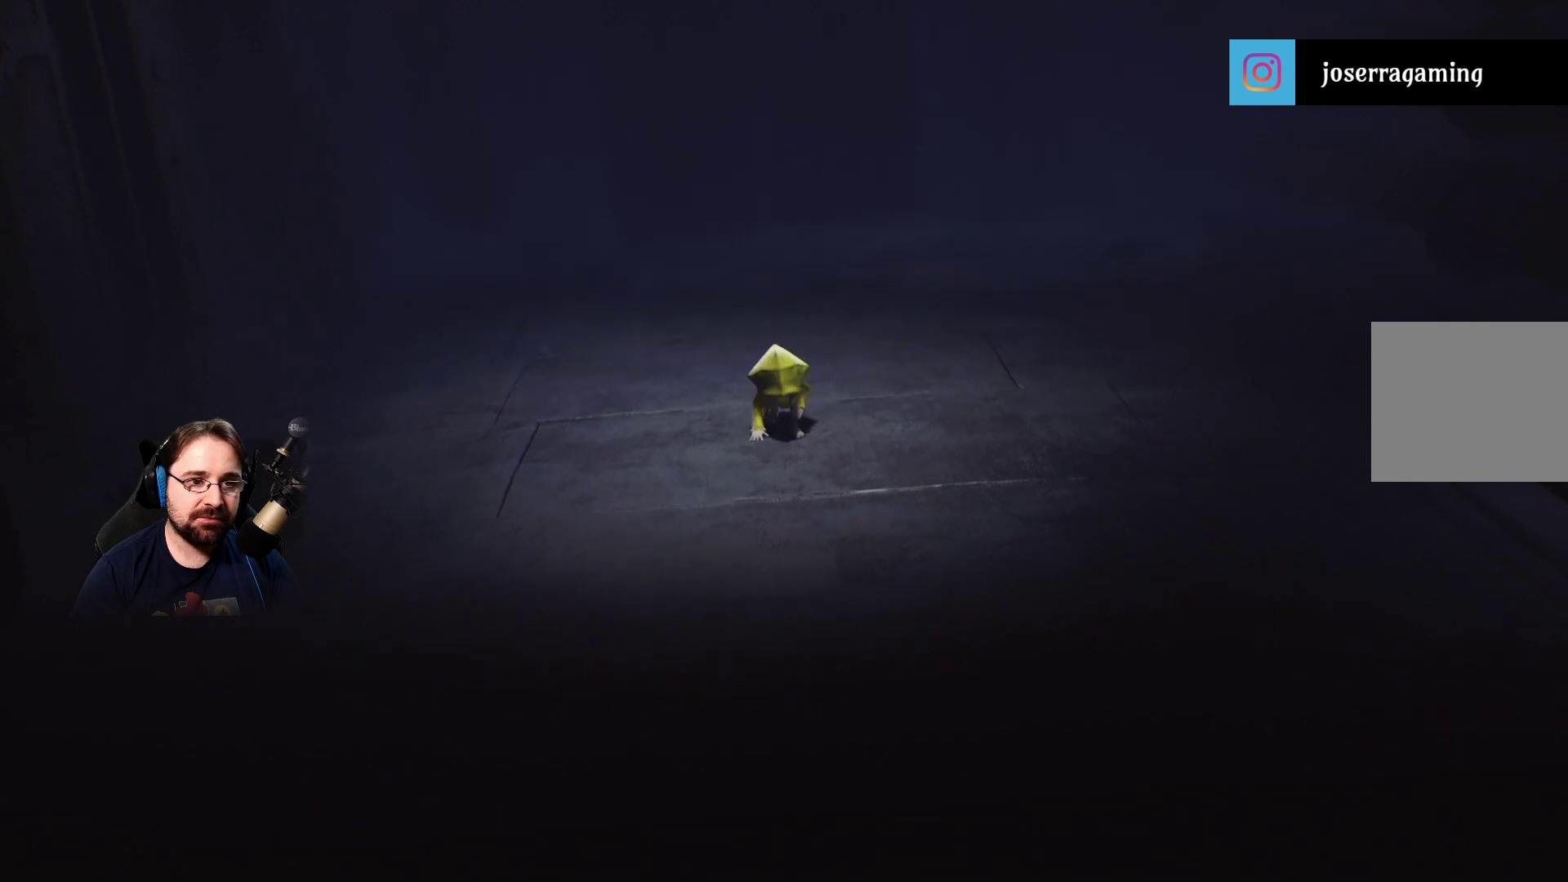
{"buttons": [], "left_stick": "right", "right_stick": "up-right", "events": []}
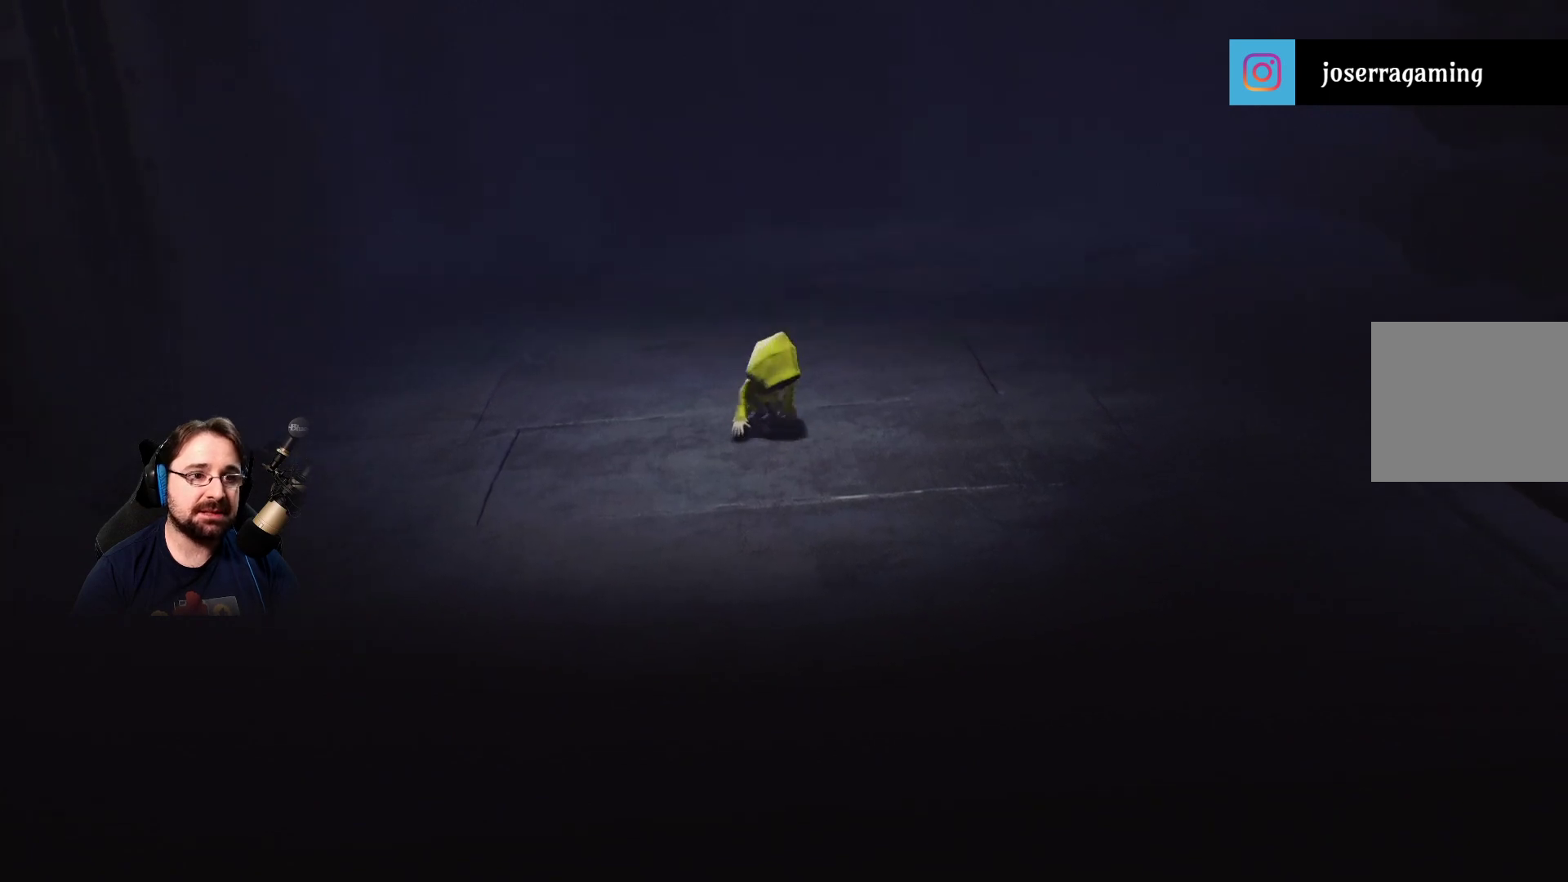
{"buttons": [], "left_stick": "right", "right_stick": "up-right", "events": []}
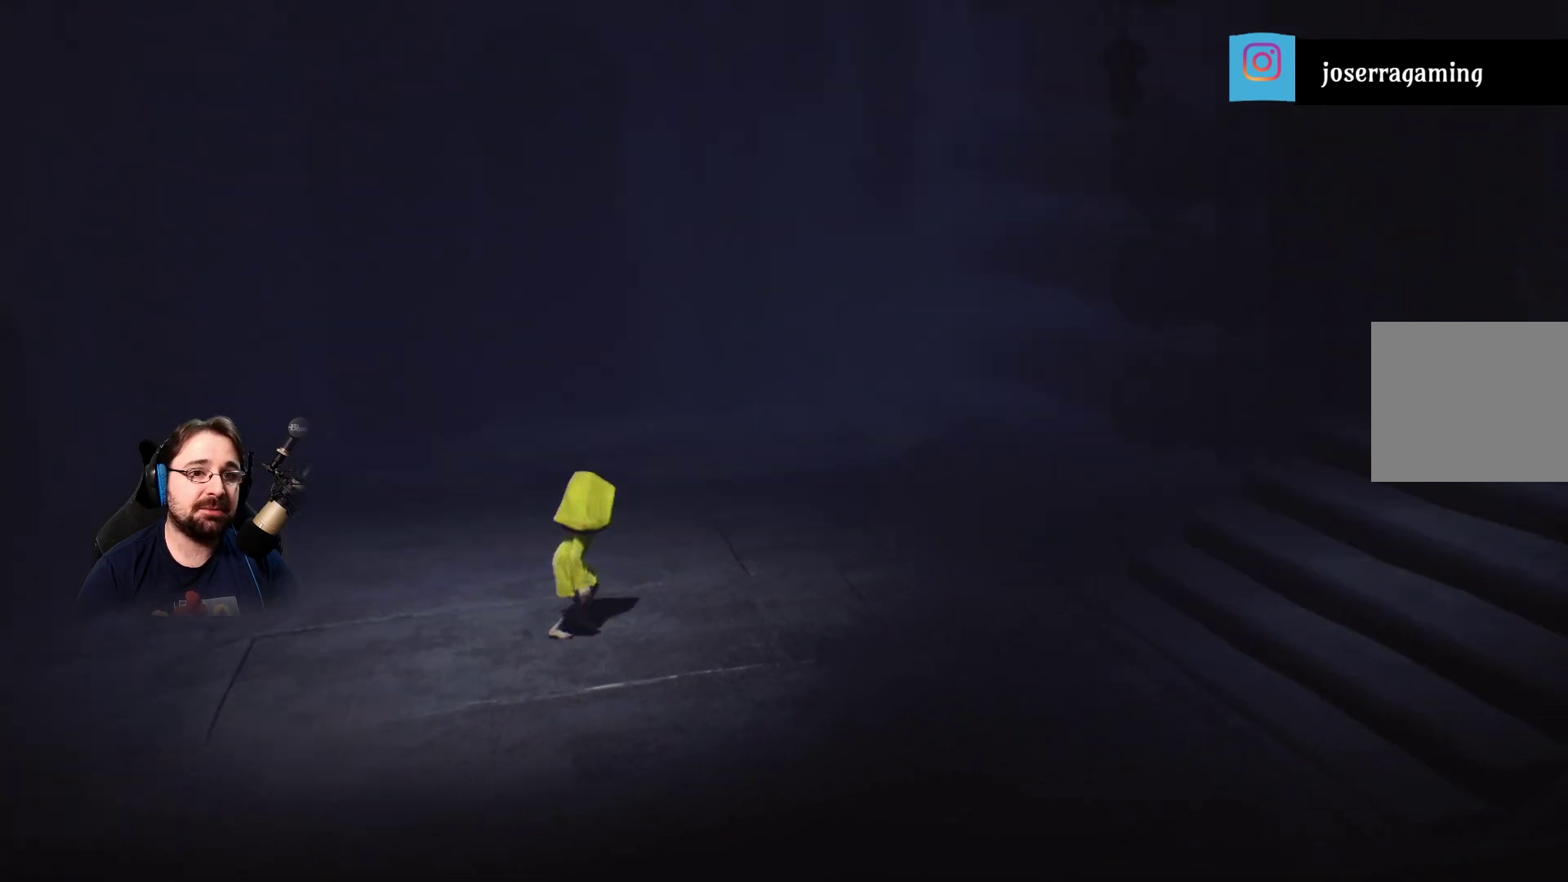
{"buttons": [], "left_stick": "right", "right_stick": "right", "events": [[67, "right_stick", "right"]]}
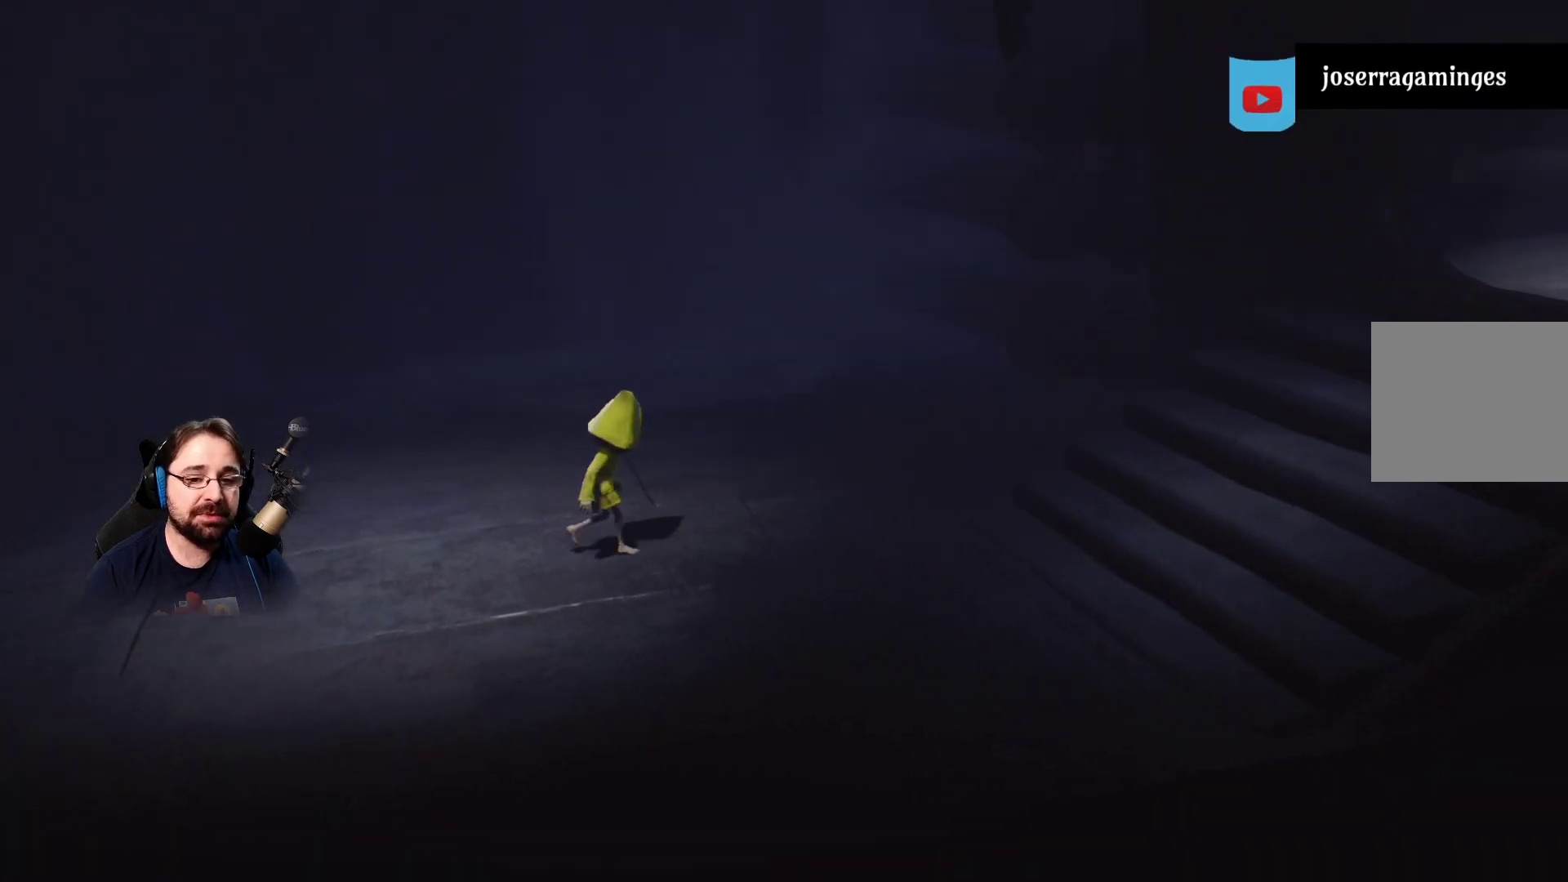
{"buttons": [], "left_stick": "right", "right_stick": "right", "events": []}
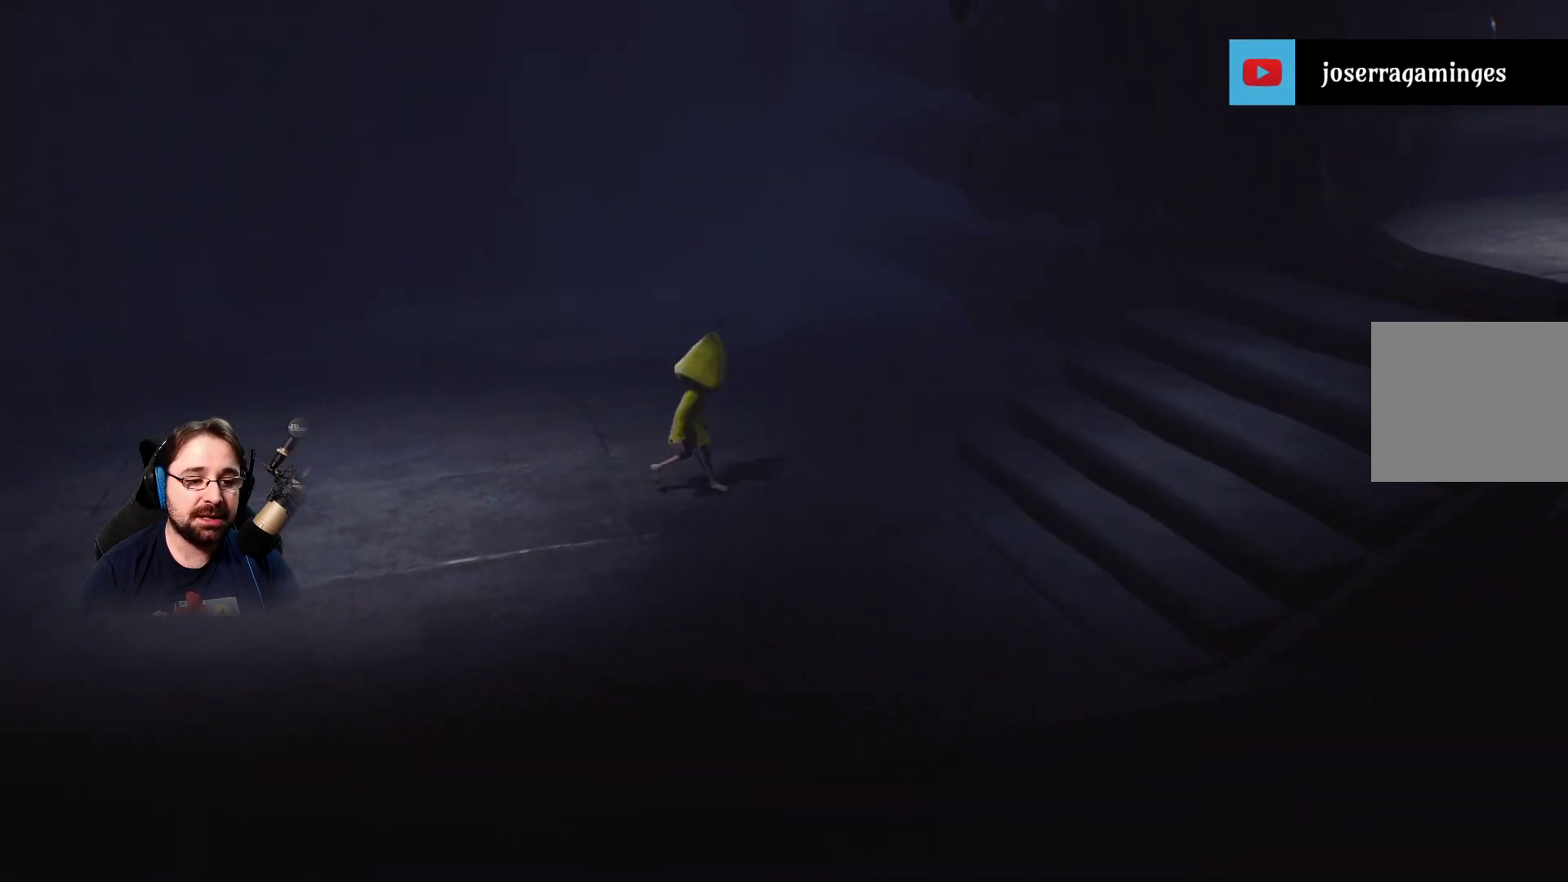
{"buttons": [], "left_stick": "right", "right_stick": "right", "events": []}
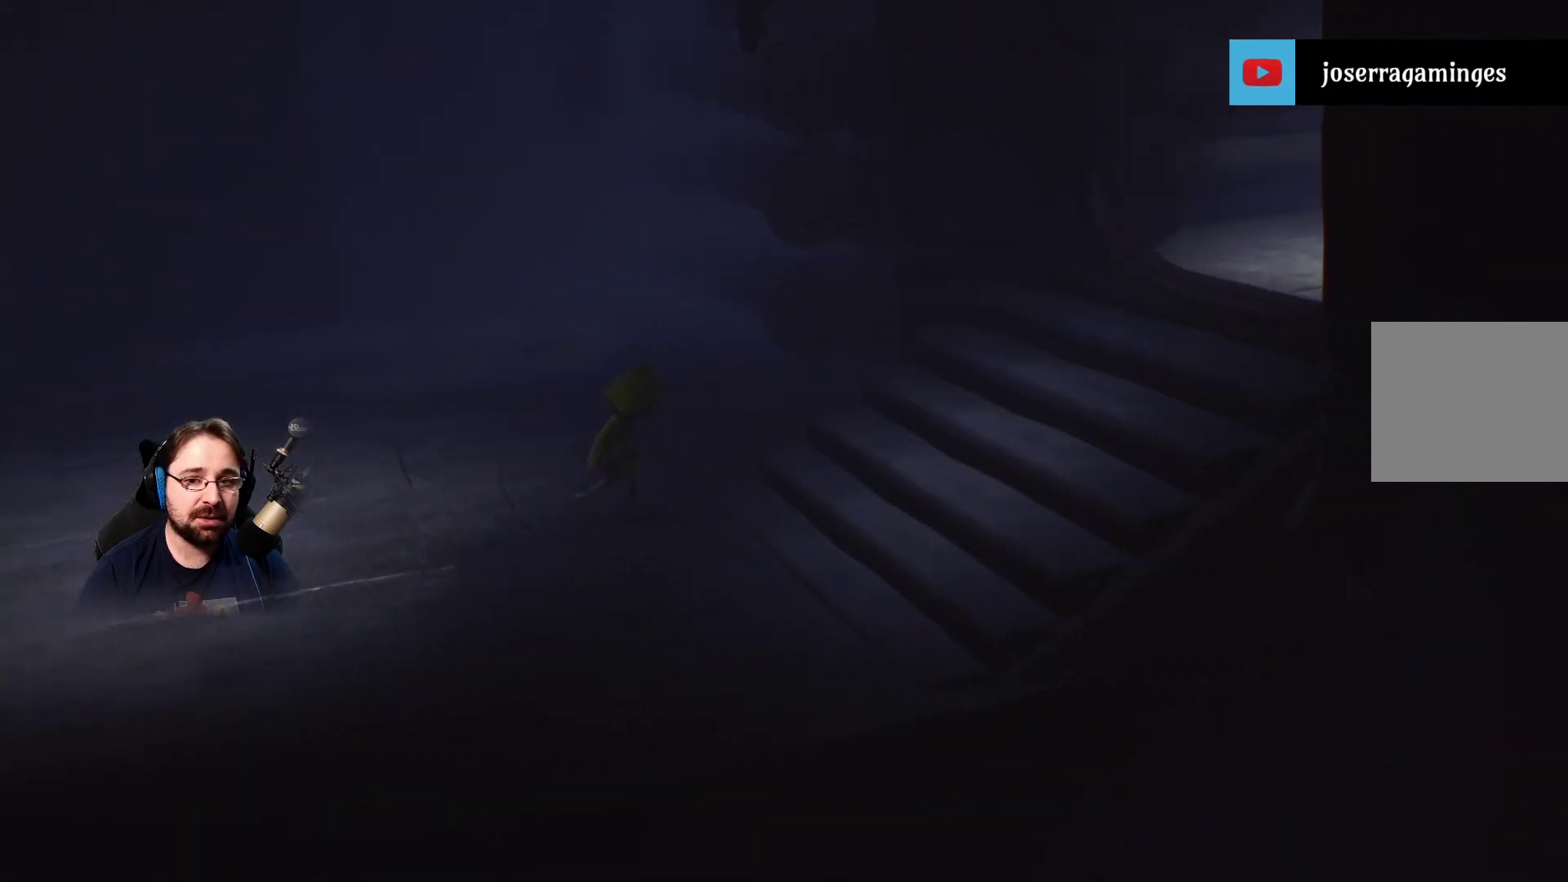
{"buttons": [], "left_stick": "right", "right_stick": "center", "events": [[100, "right_stick", "center"]]}
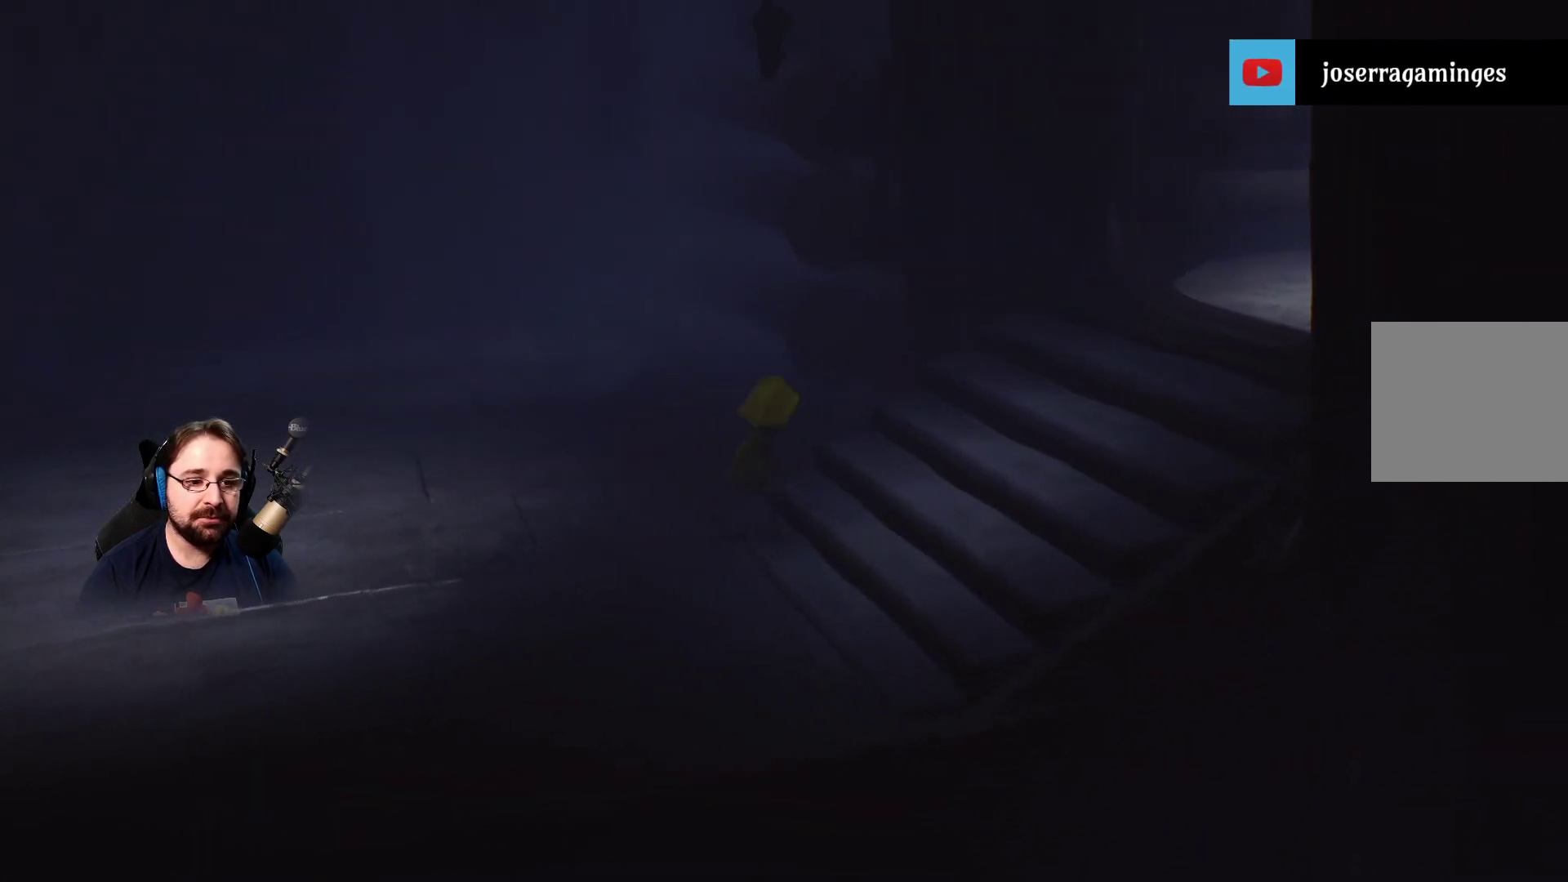
{"buttons": [], "left_stick": "right", "right_stick": "center", "events": []}
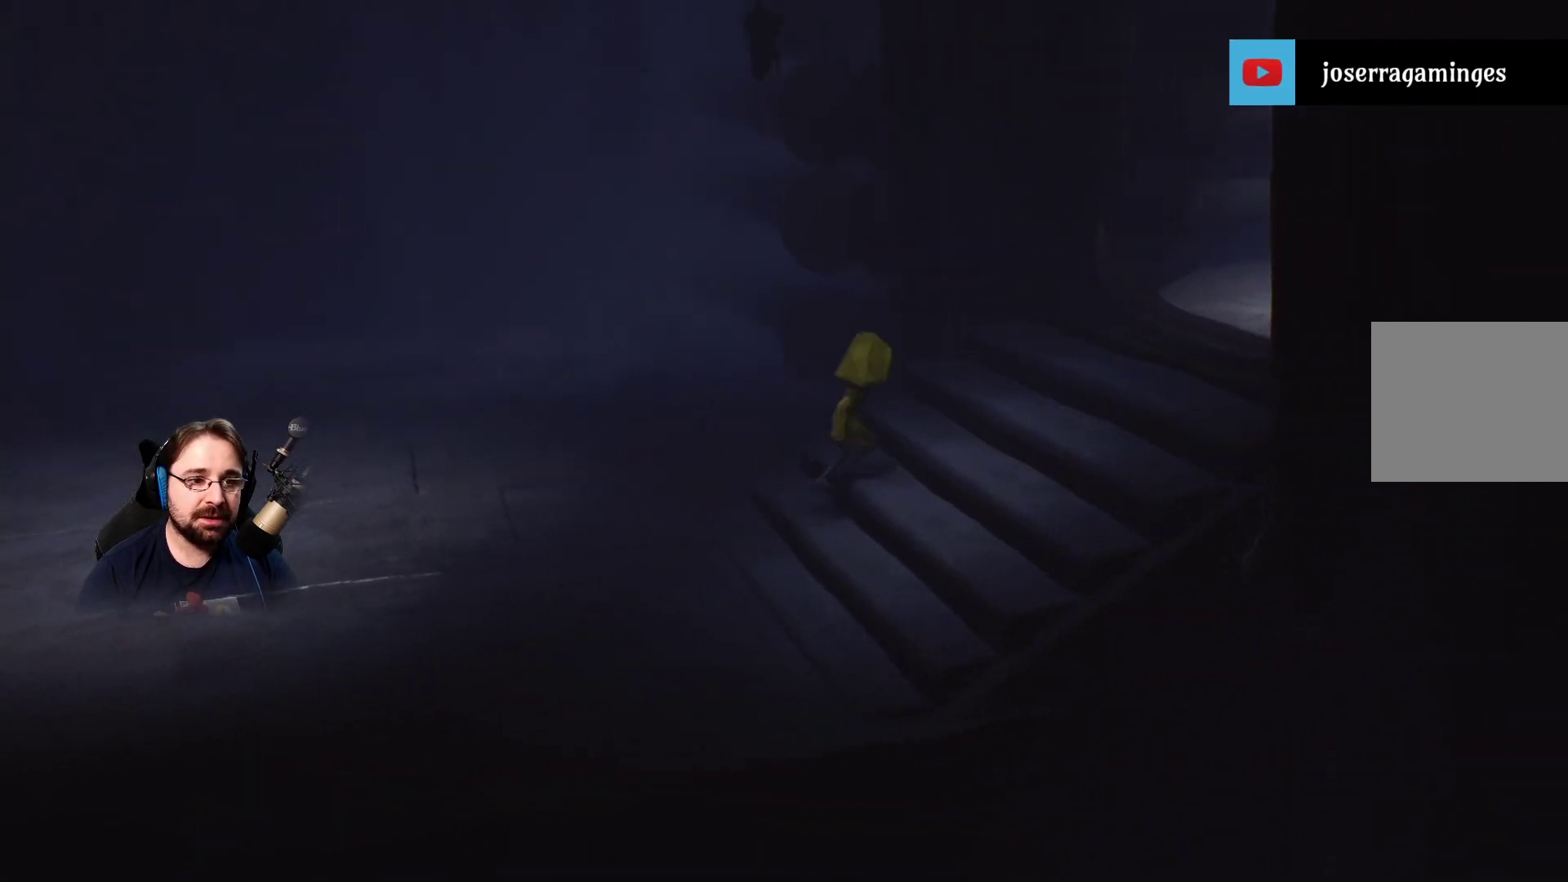
{"buttons": [], "left_stick": "right", "right_stick": "center", "events": []}
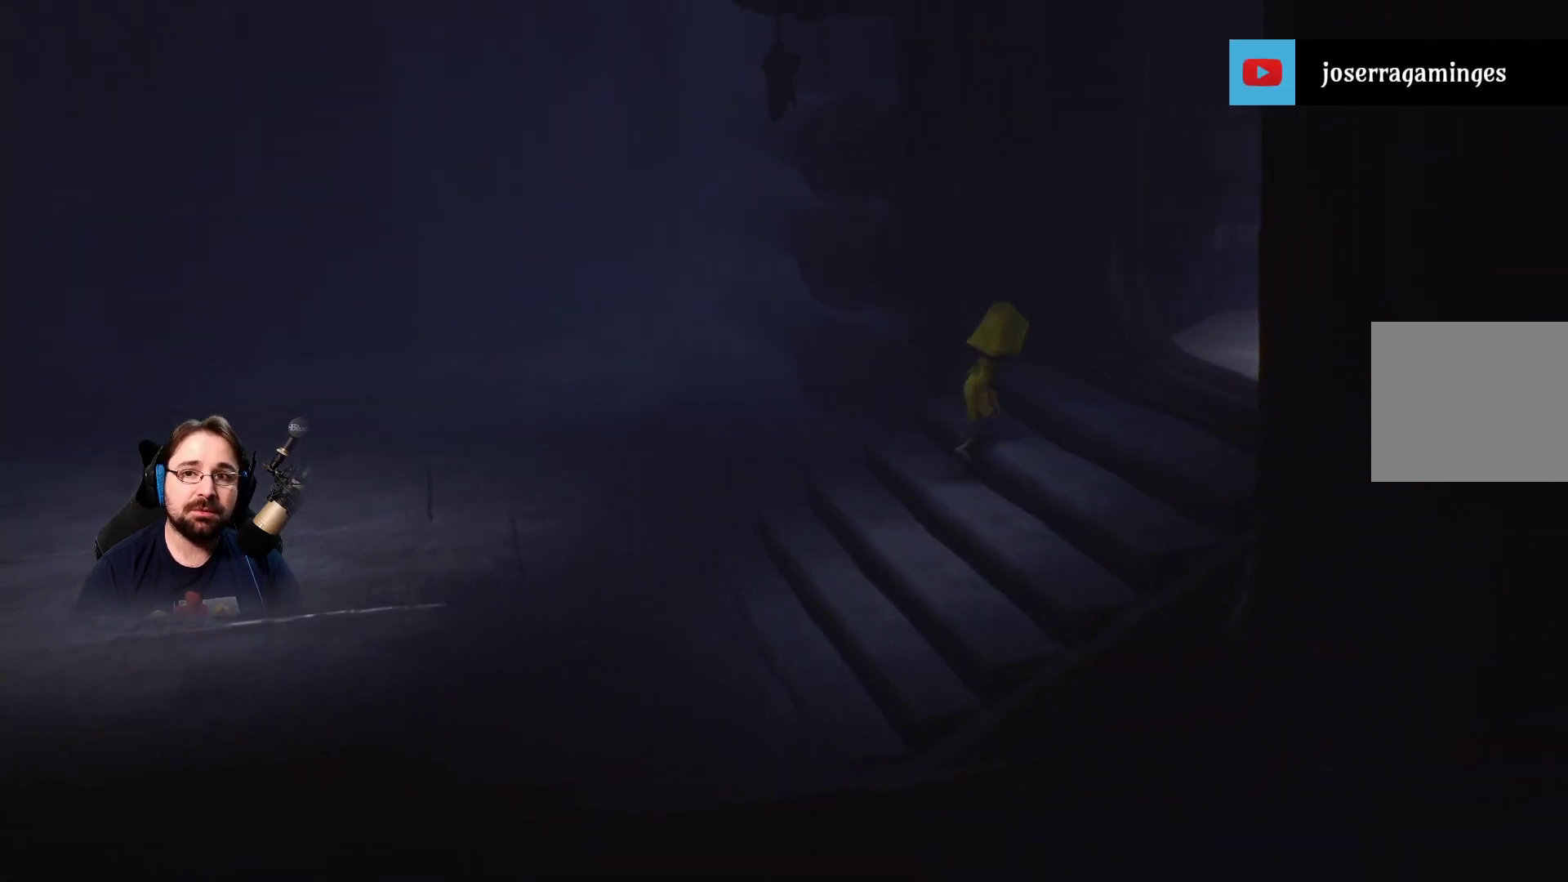
{"buttons": [], "left_stick": "right", "right_stick": "center", "events": []}
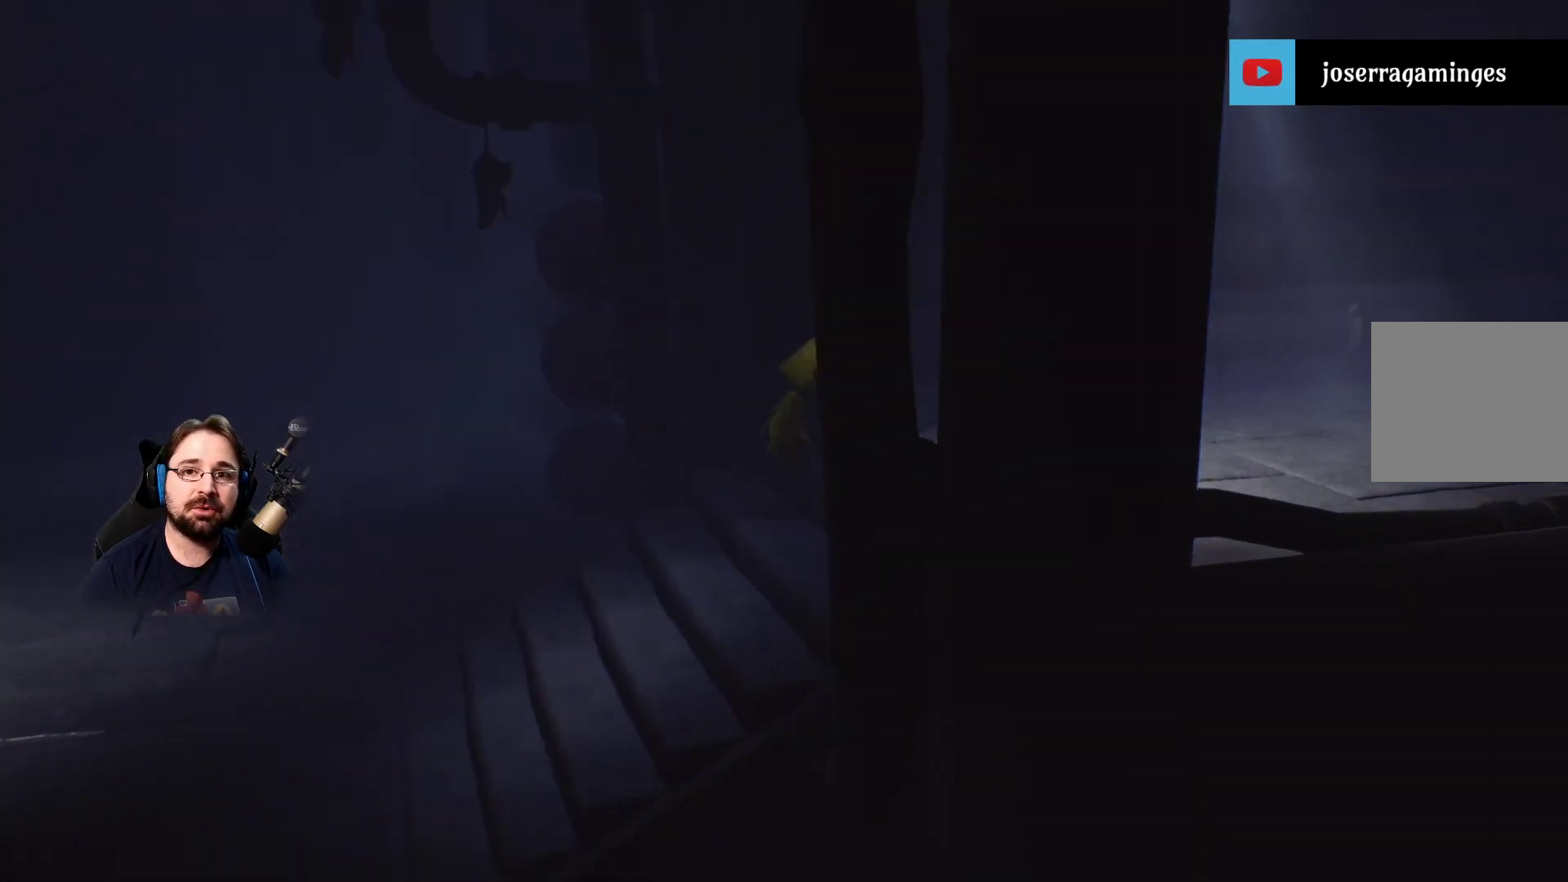
{"buttons": [], "left_stick": "right", "right_stick": "center", "events": []}
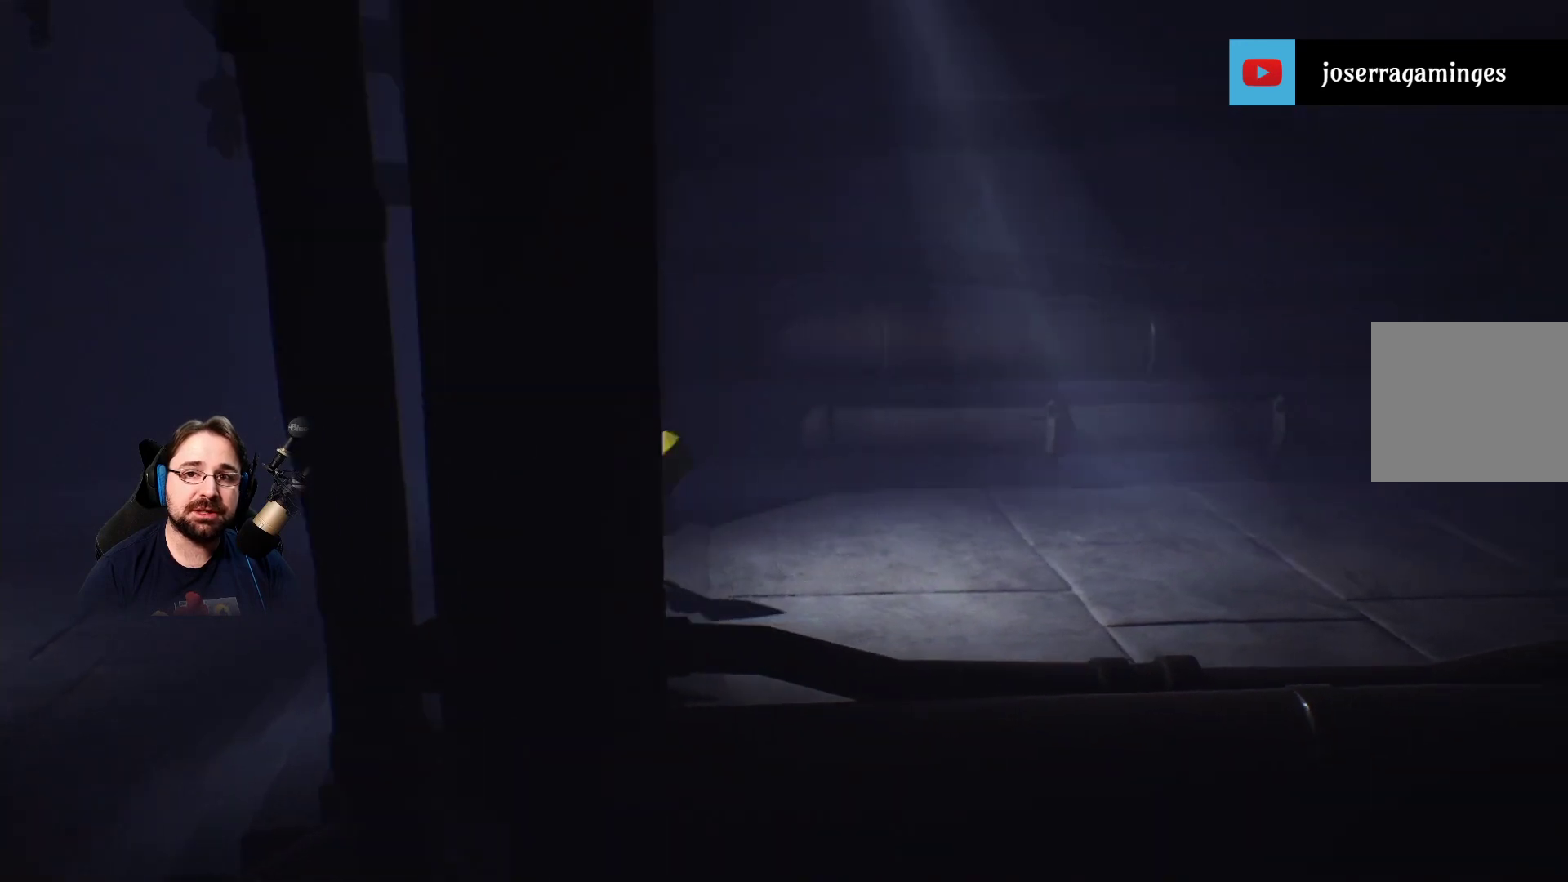
{"buttons": [], "left_stick": "right", "right_stick": "center", "events": []}
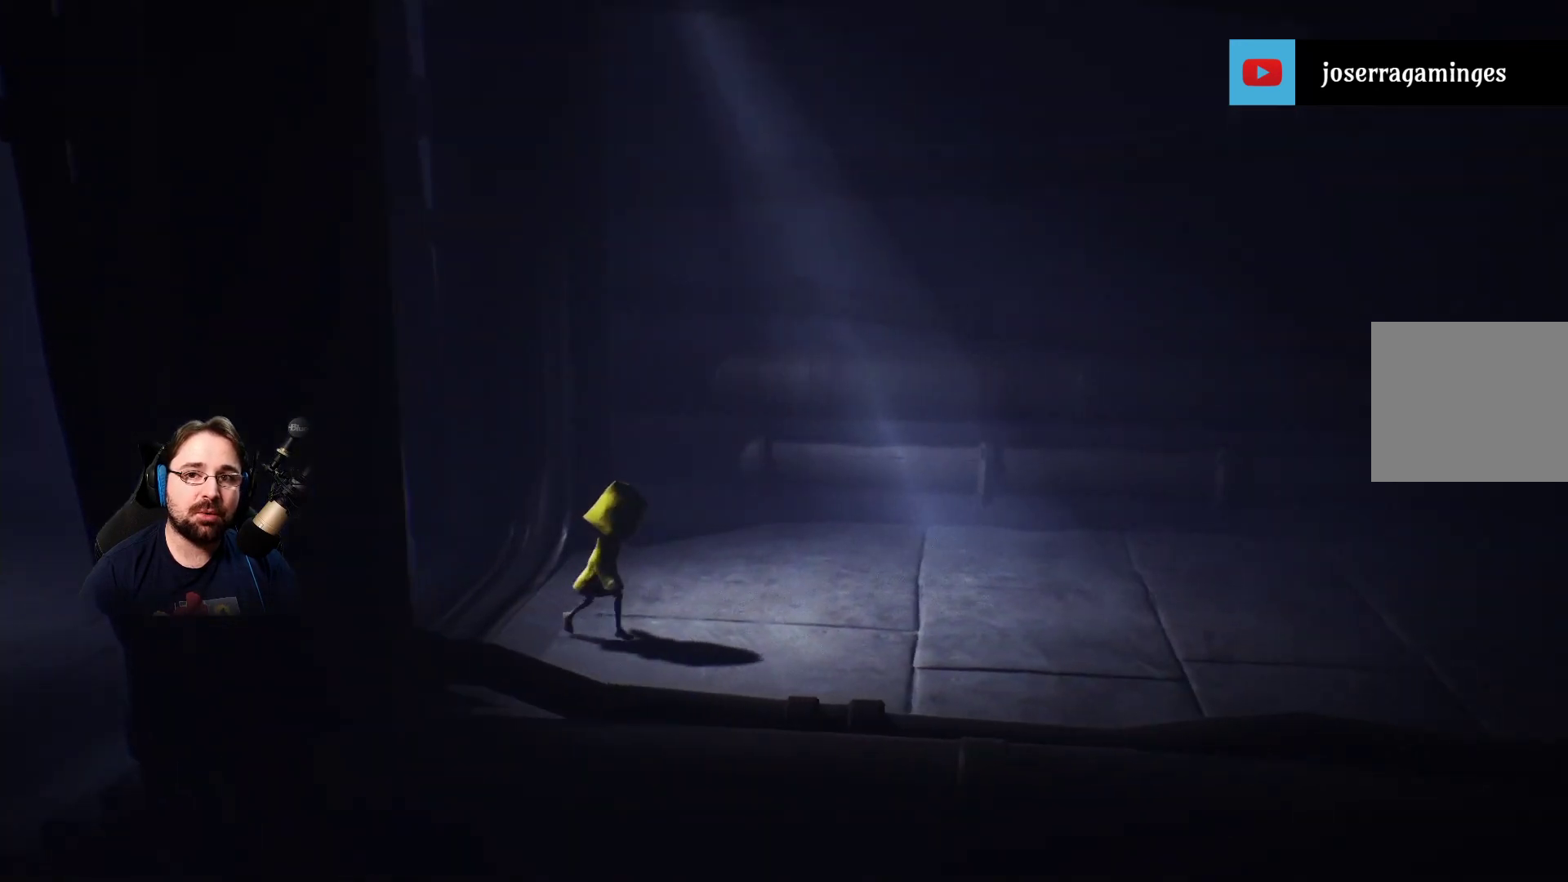
{"buttons": [], "left_stick": "right", "right_stick": "center", "events": []}